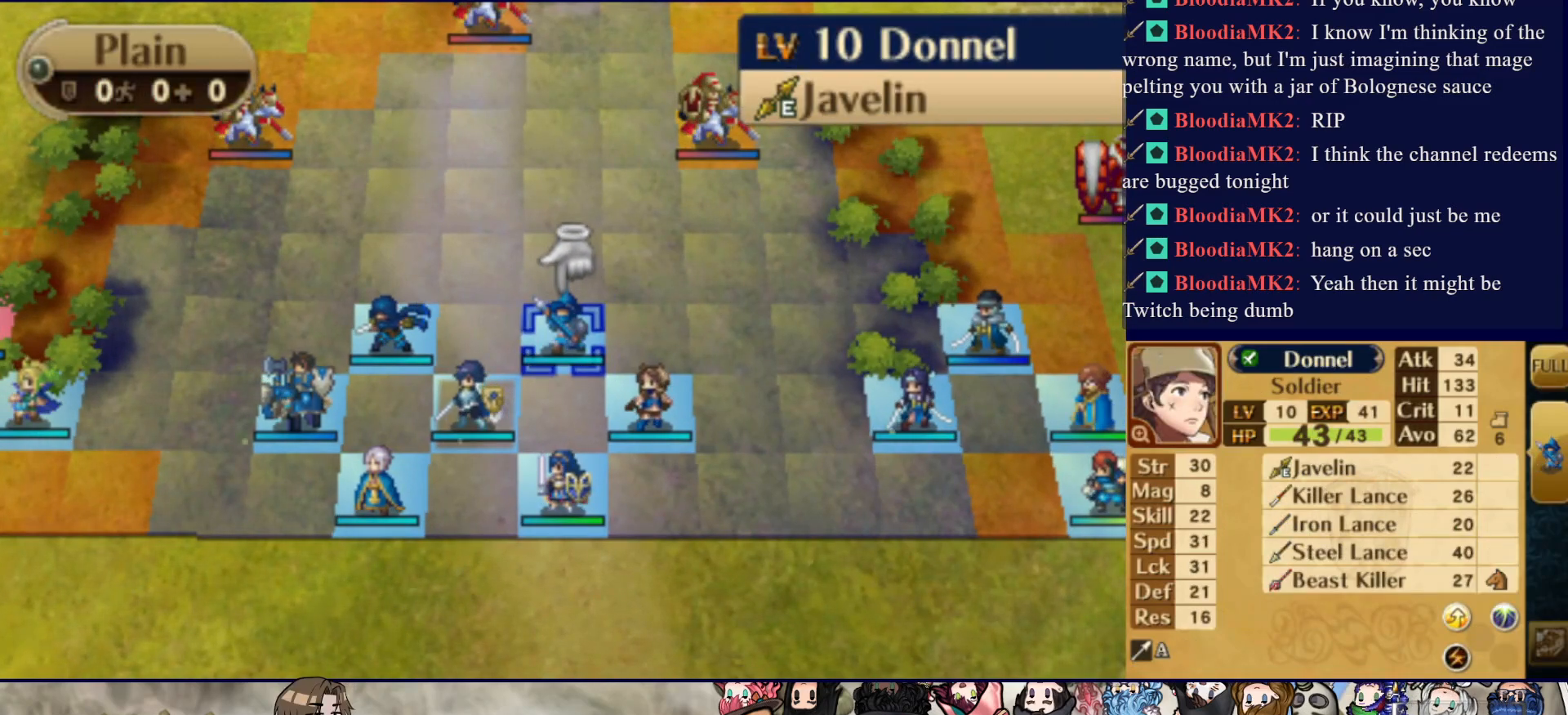
Gameplay with a controller (PlayStation layout); each line is a JSON object with the inputs held at the frame after it. "events" lists button and stick changes between this image and that frame as [ms after this image, input, new state], when the widget could be followed in between. Not read: L3 R3 left_stick right_stick.
{"buttons": [], "events": []}
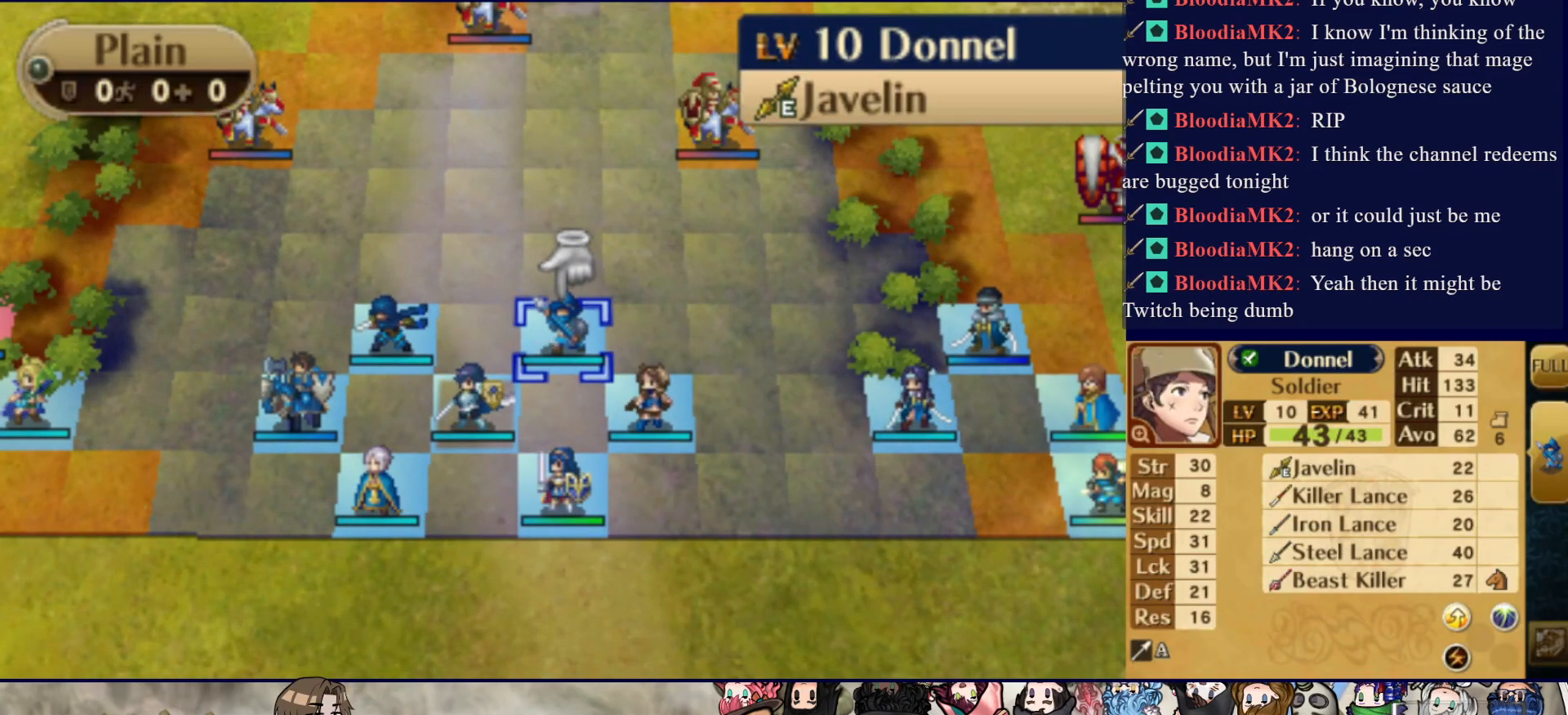
{"buttons": ["CROSS"], "events": [[383, "CROSS", "down"]]}
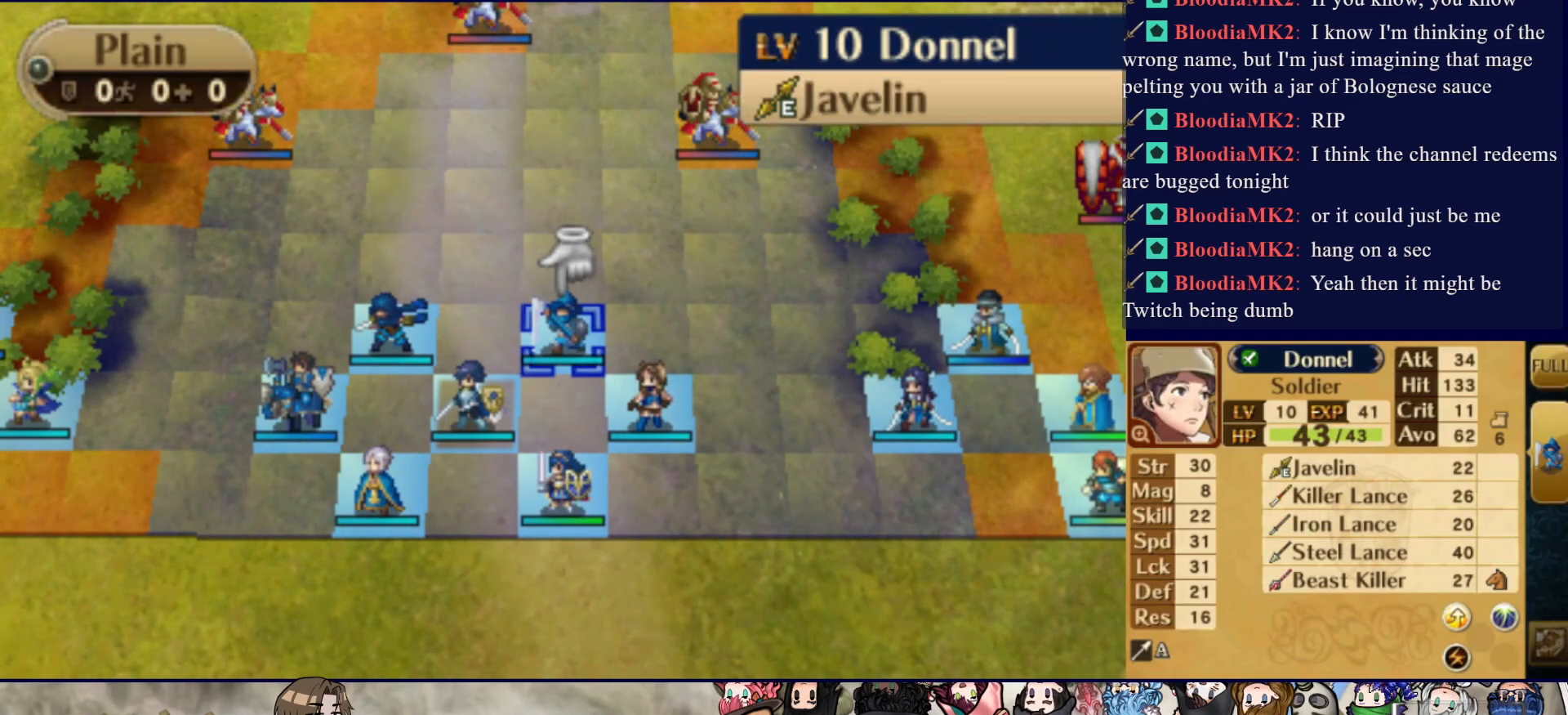
{"buttons": [], "events": [[17, "CROSS", "up"], [67, "DPAD_RIGHT", "down"], [467, "DPAD_RIGHT", "up"]]}
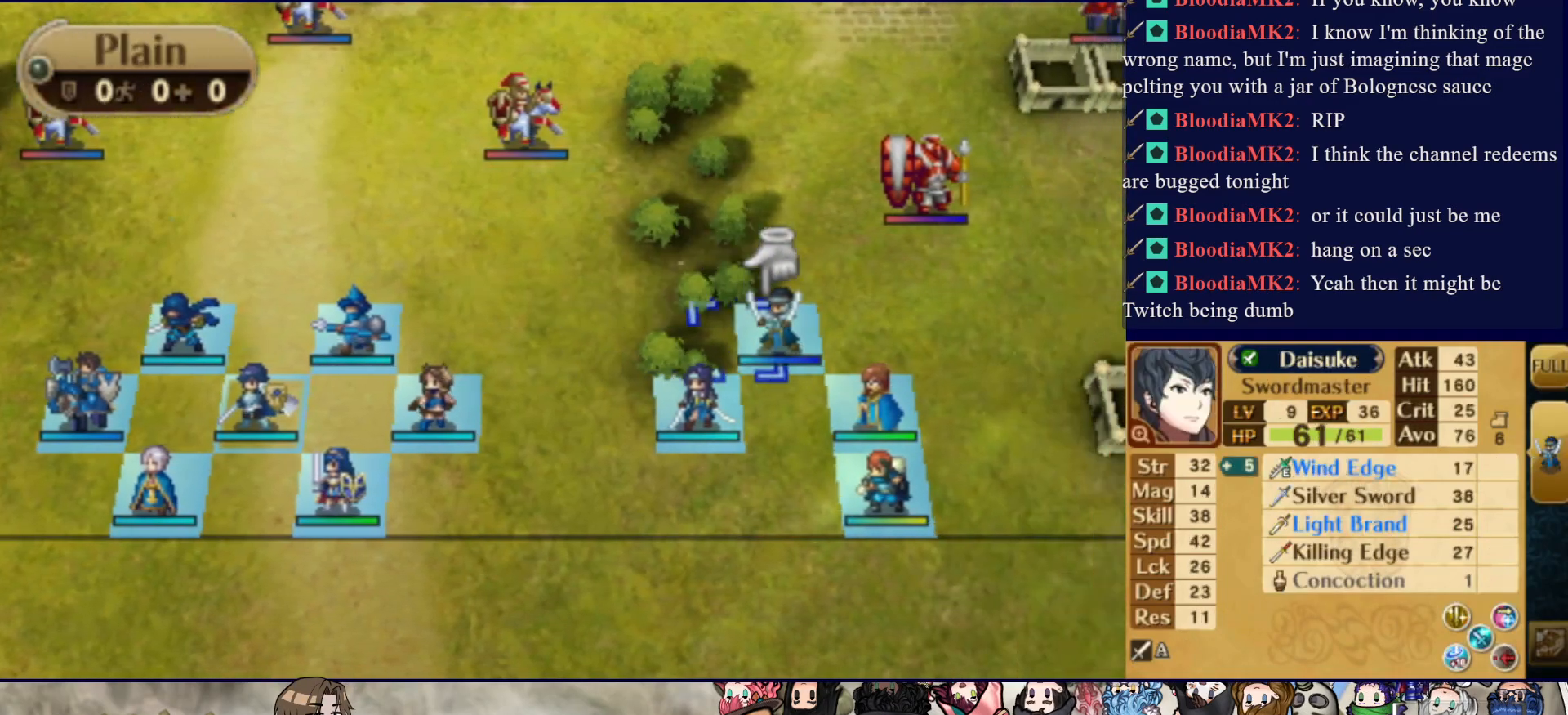
{"buttons": [], "events": [[383, "DPAD_DOWN", "down"], [500, "DPAD_DOWN", "up"]]}
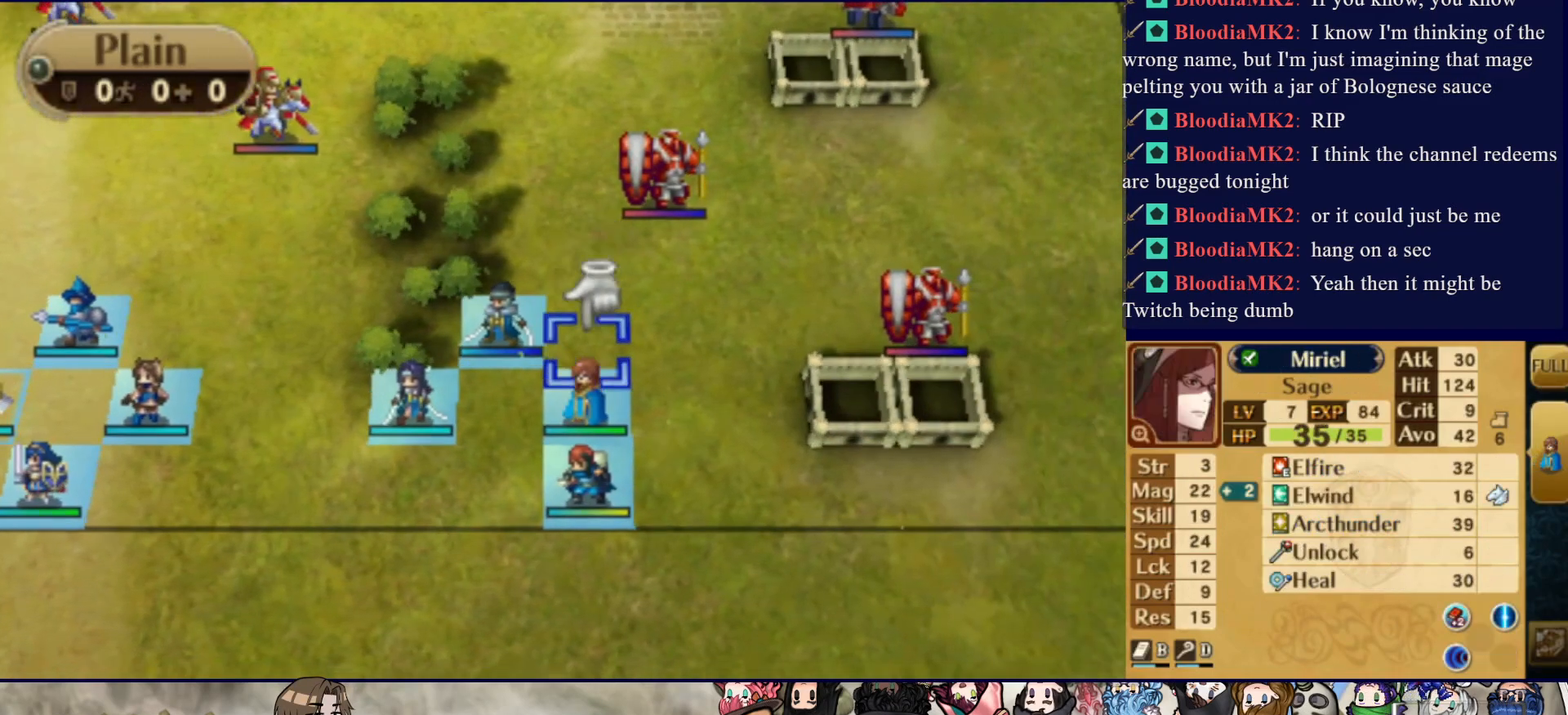
{"buttons": [], "events": [[83, "DPAD_LEFT", "down"], [467, "DPAD_LEFT", "up"]]}
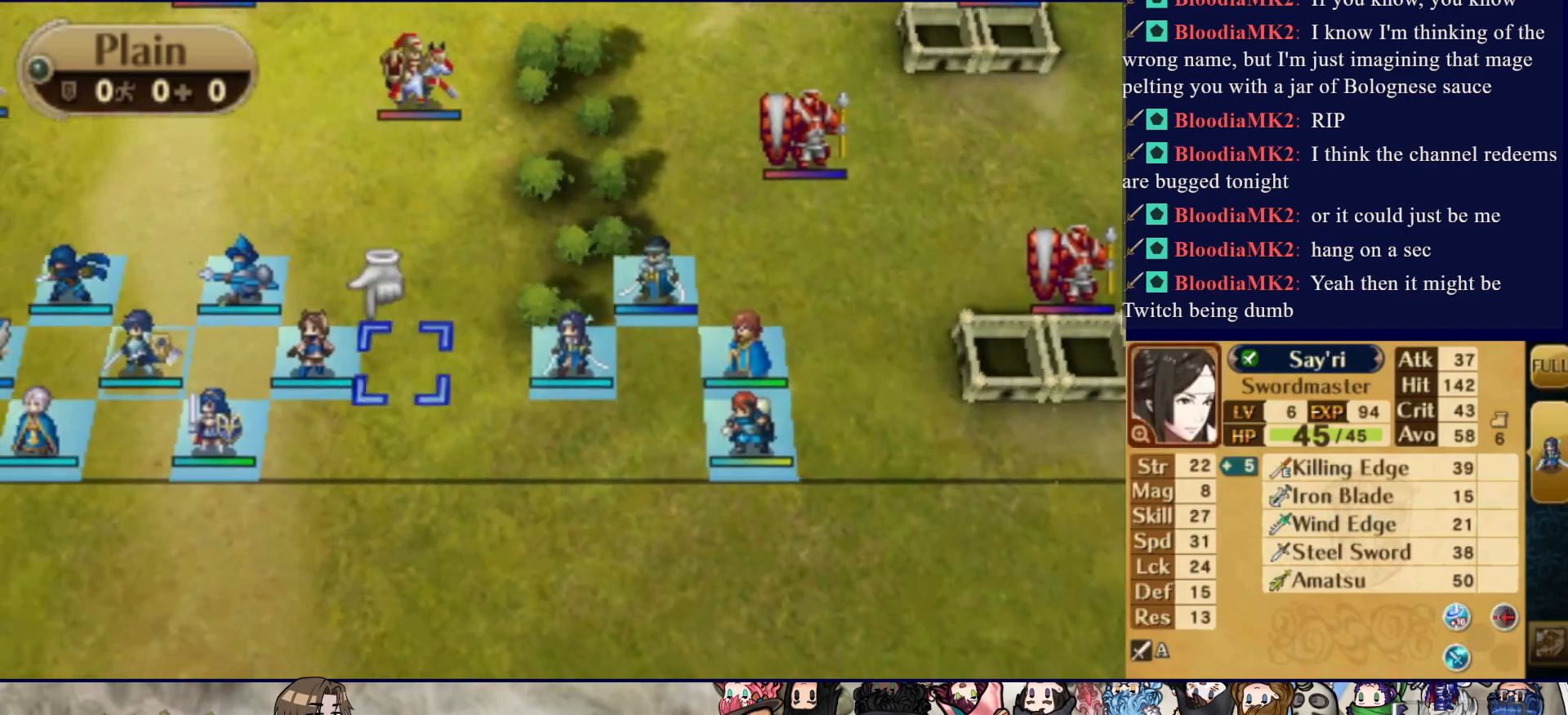
{"buttons": [], "events": []}
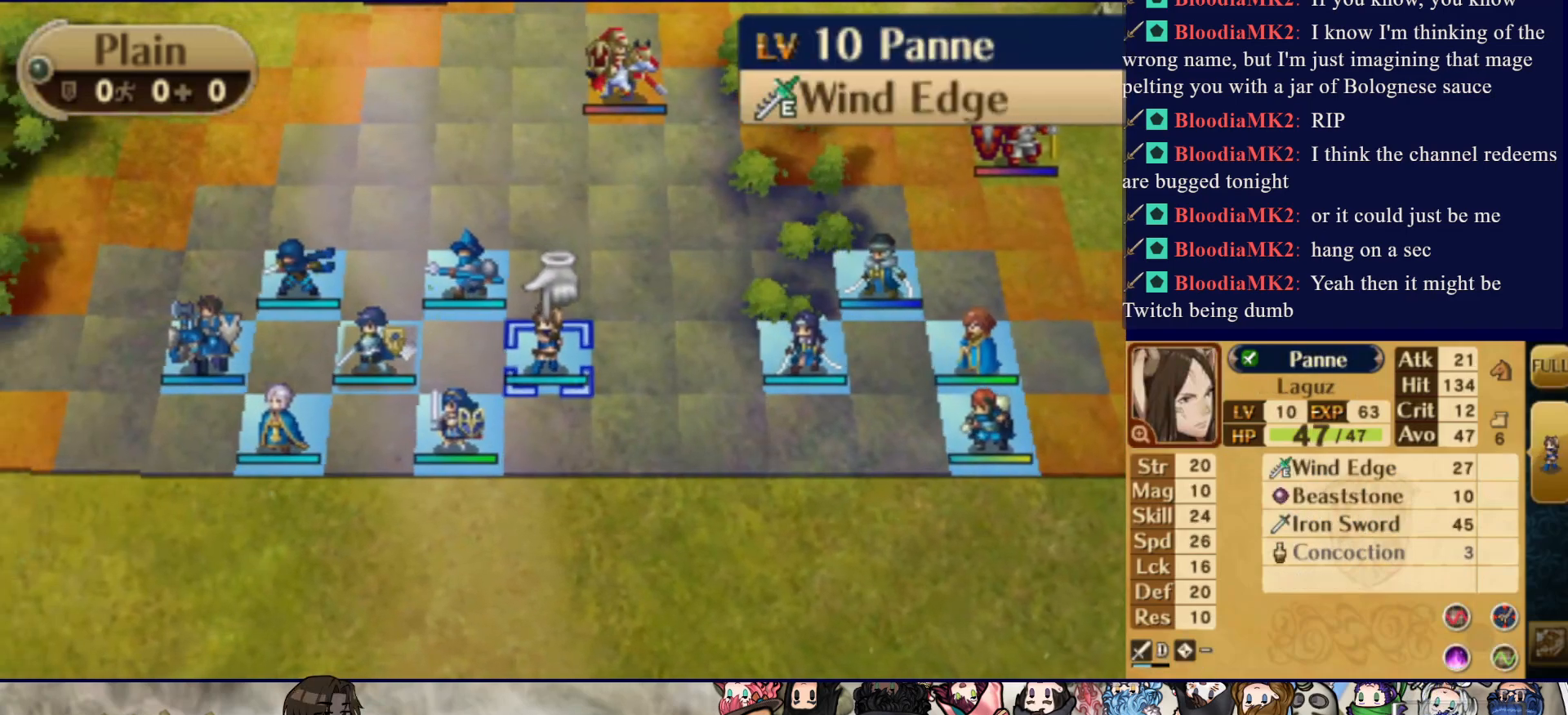
{"buttons": [], "events": []}
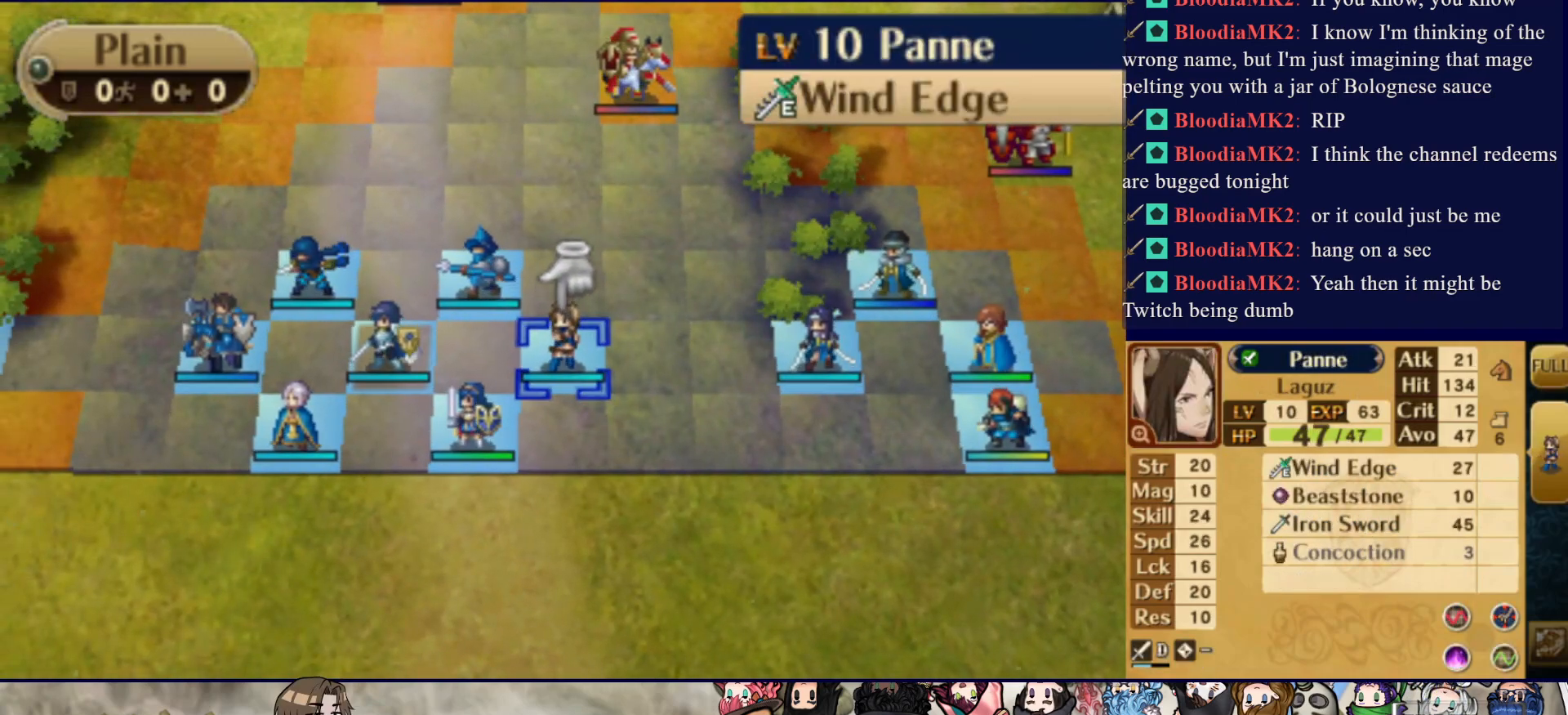
{"buttons": [], "events": []}
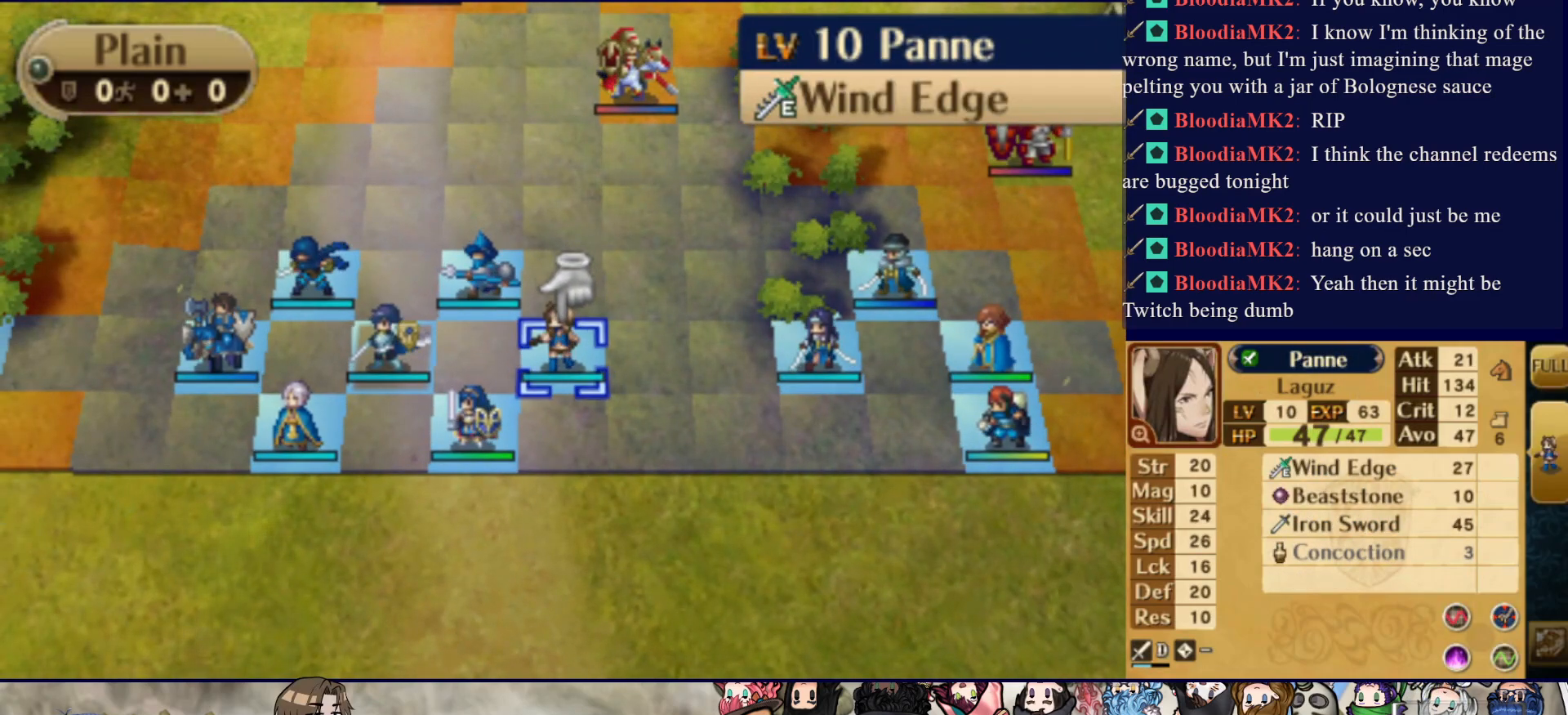
{"buttons": [], "events": [[217, "DPAD_DOWN", "down"], [350, "DPAD_DOWN", "up"]]}
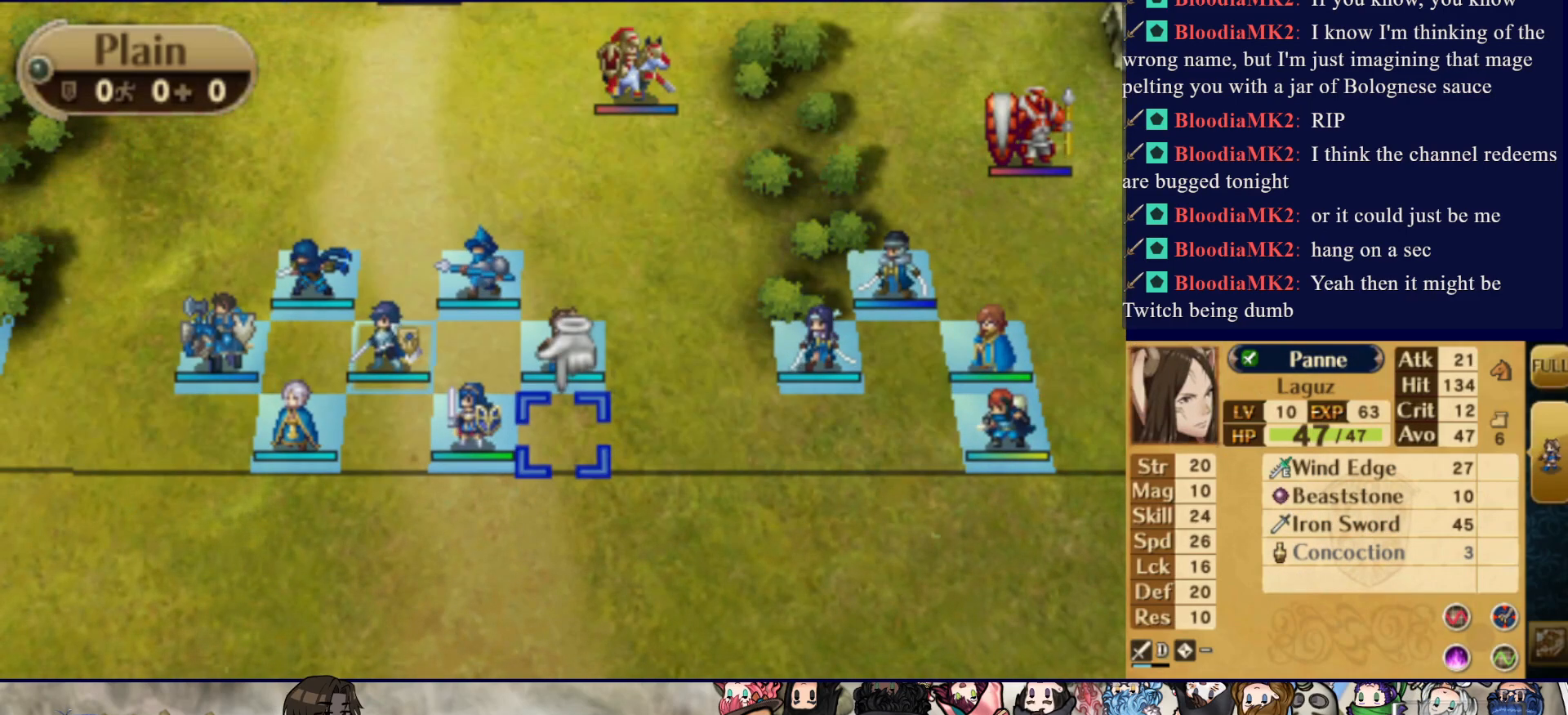
{"buttons": [], "events": []}
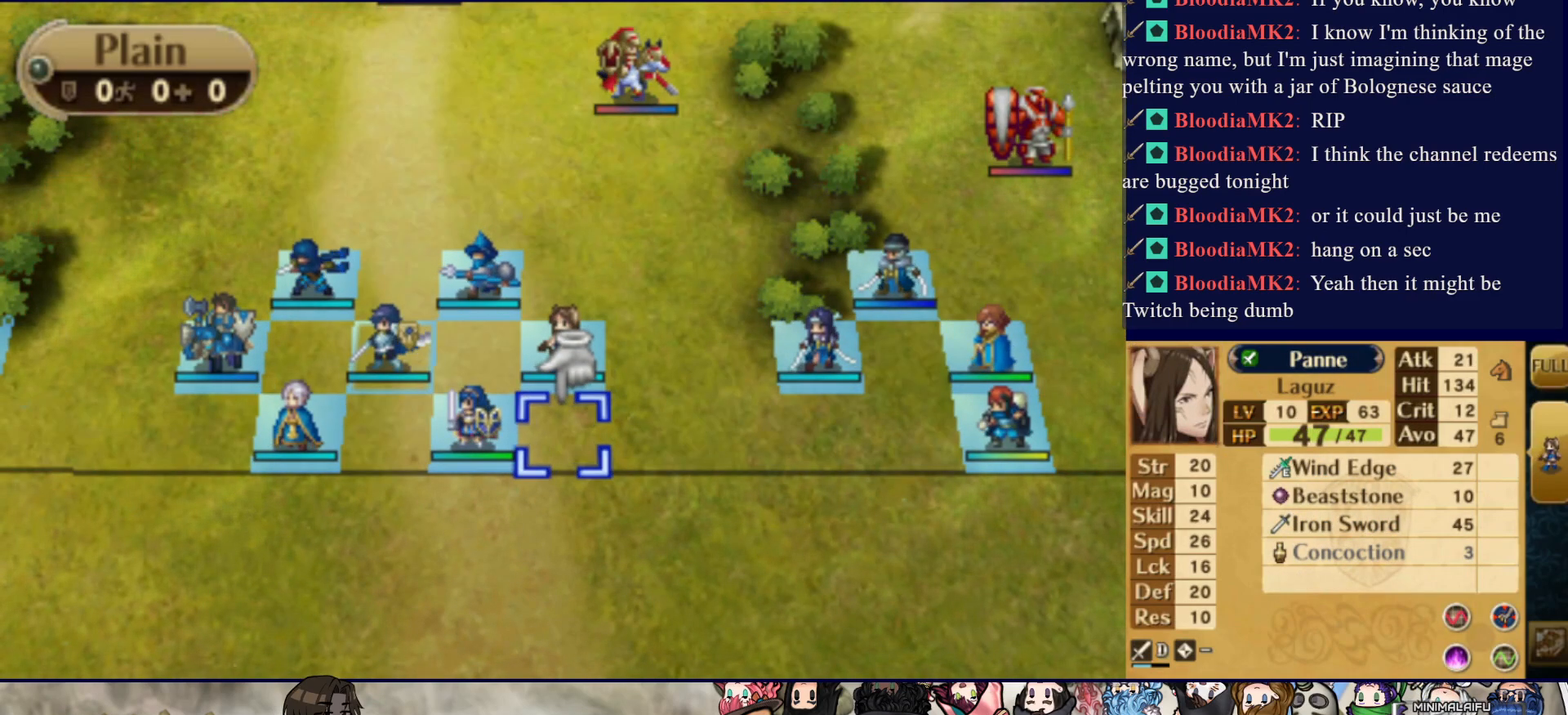
{"buttons": [], "events": [[383, "DPAD_LEFT", "down"], [500, "DPAD_LEFT", "up"]]}
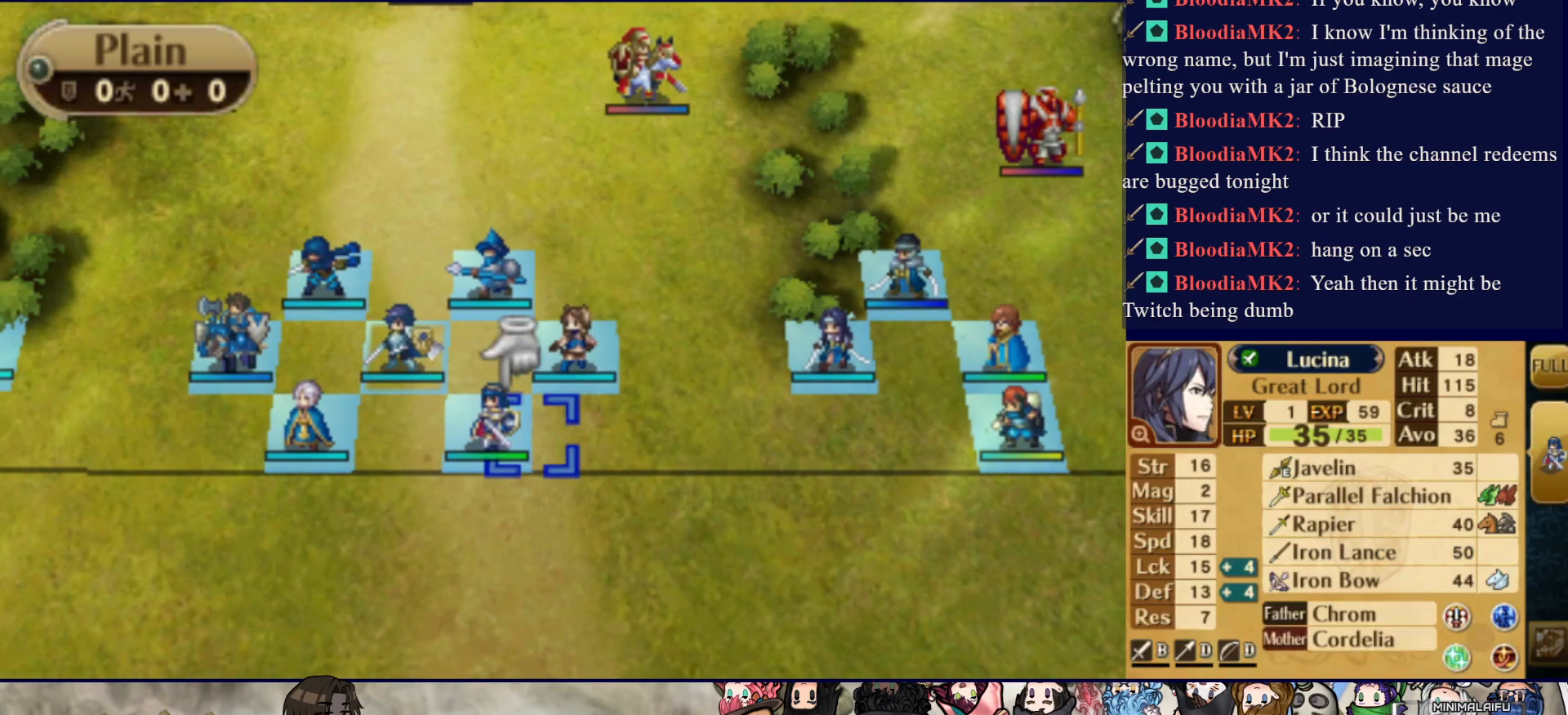
{"buttons": ["DPAD_RIGHT"], "events": [[67, "CIRCLE", "down"], [233, "CIRCLE", "up"], [233, "DPAD_RIGHT", "down"]]}
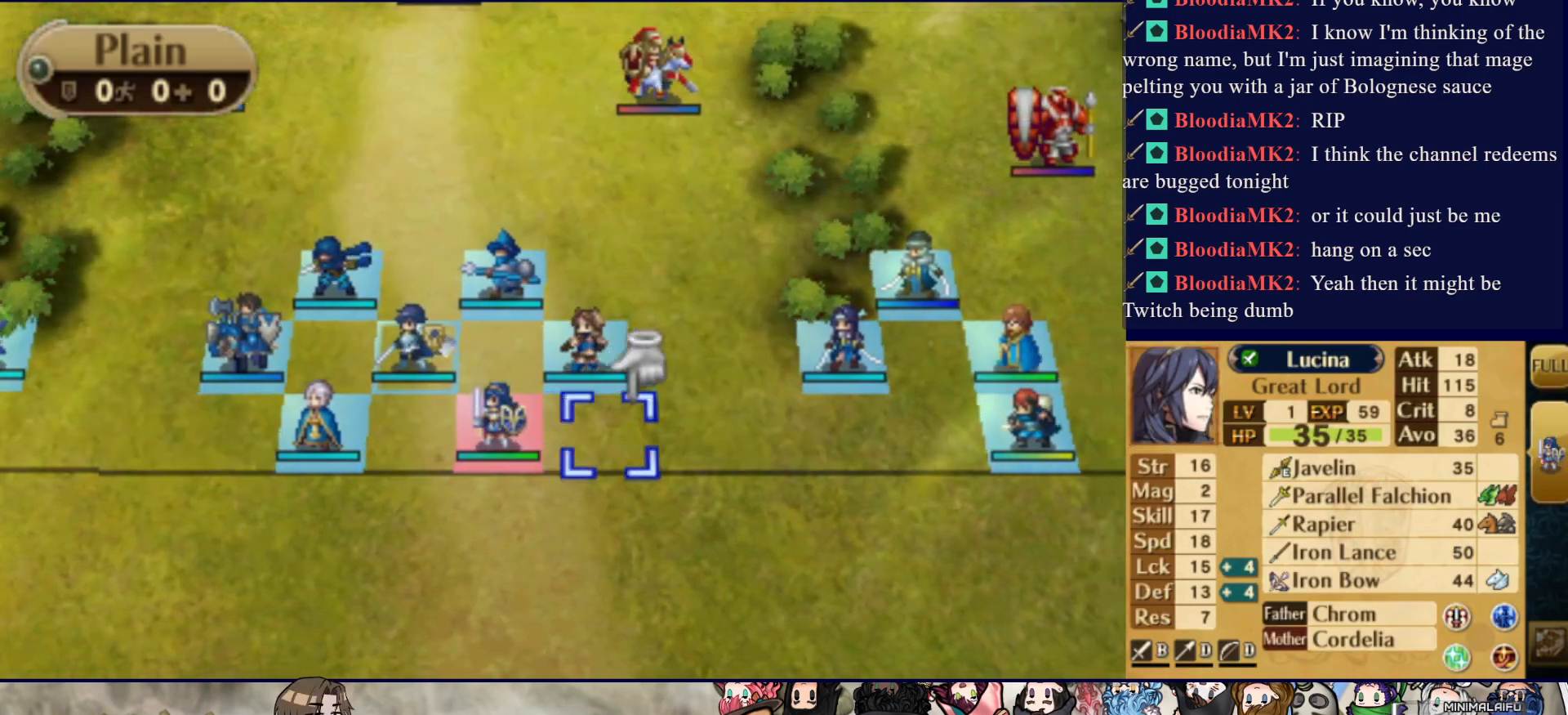
{"buttons": [], "events": [[200, "DPAD_RIGHT", "up"]]}
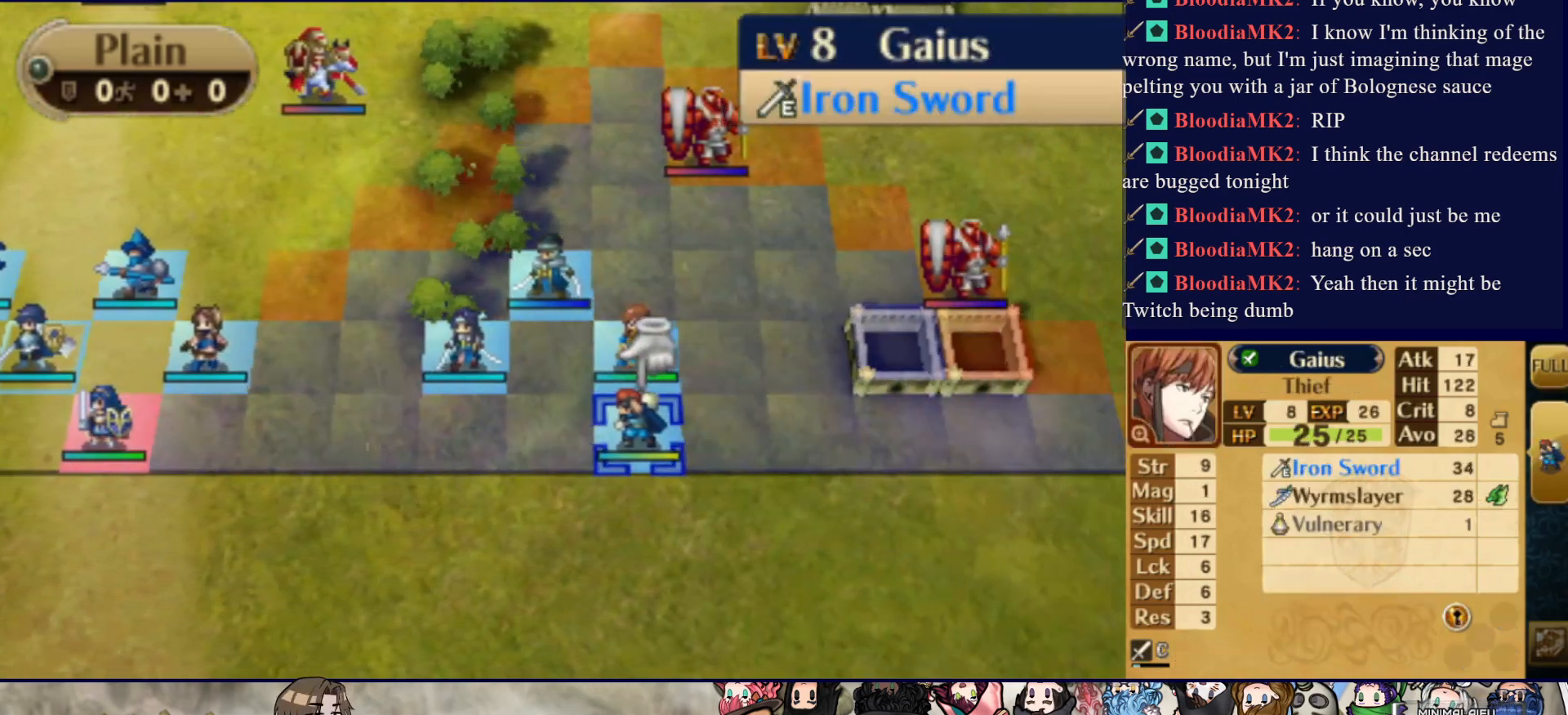
{"buttons": [], "events": []}
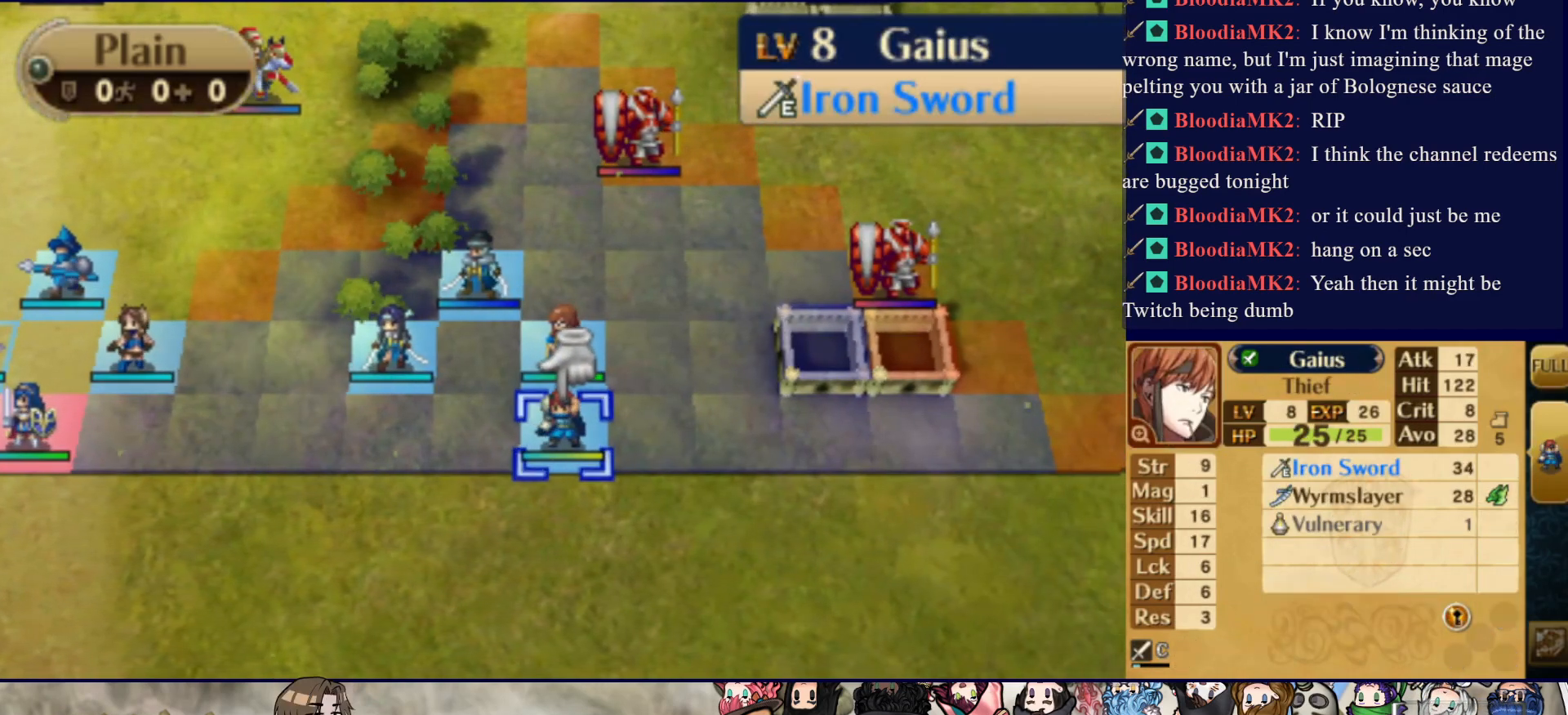
{"buttons": [], "events": []}
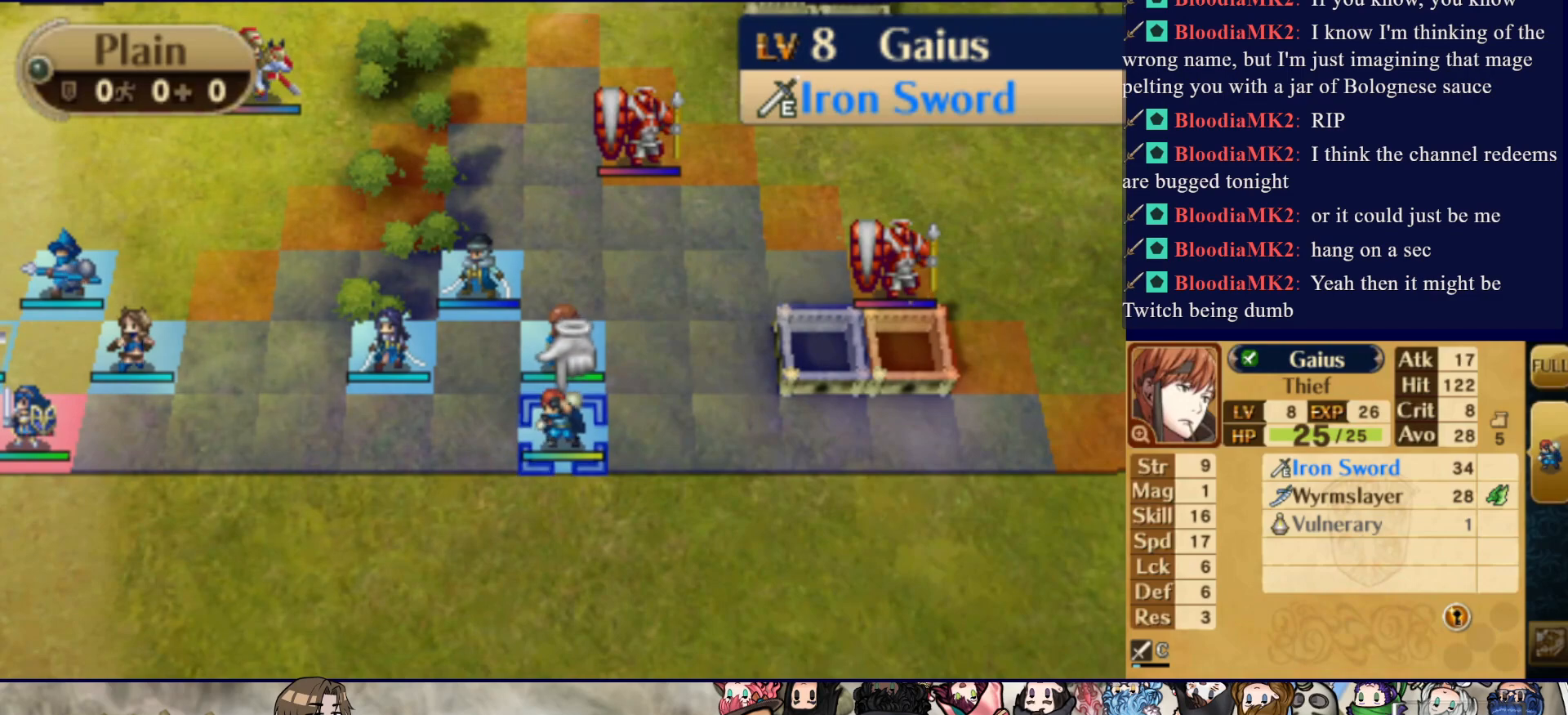
{"buttons": [], "events": []}
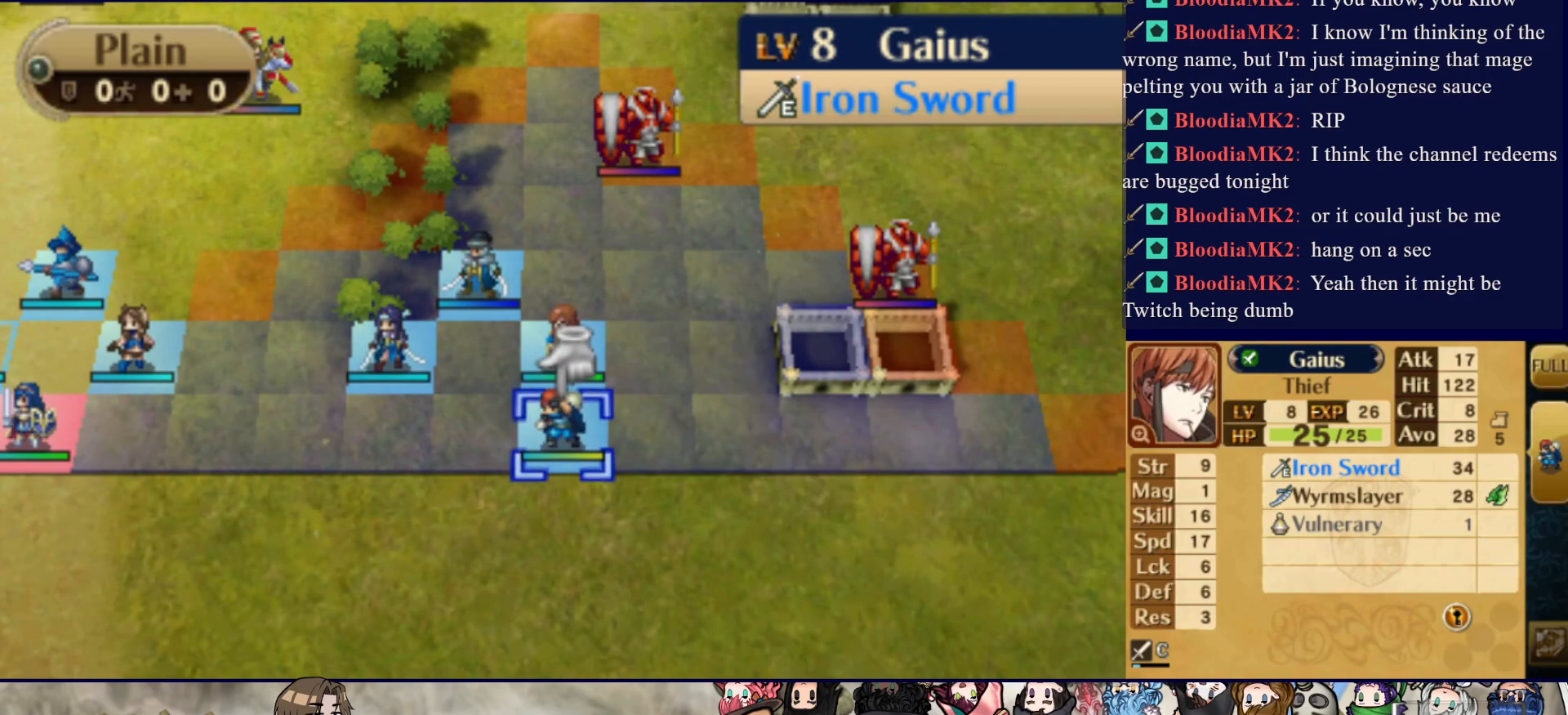
{"buttons": [], "events": []}
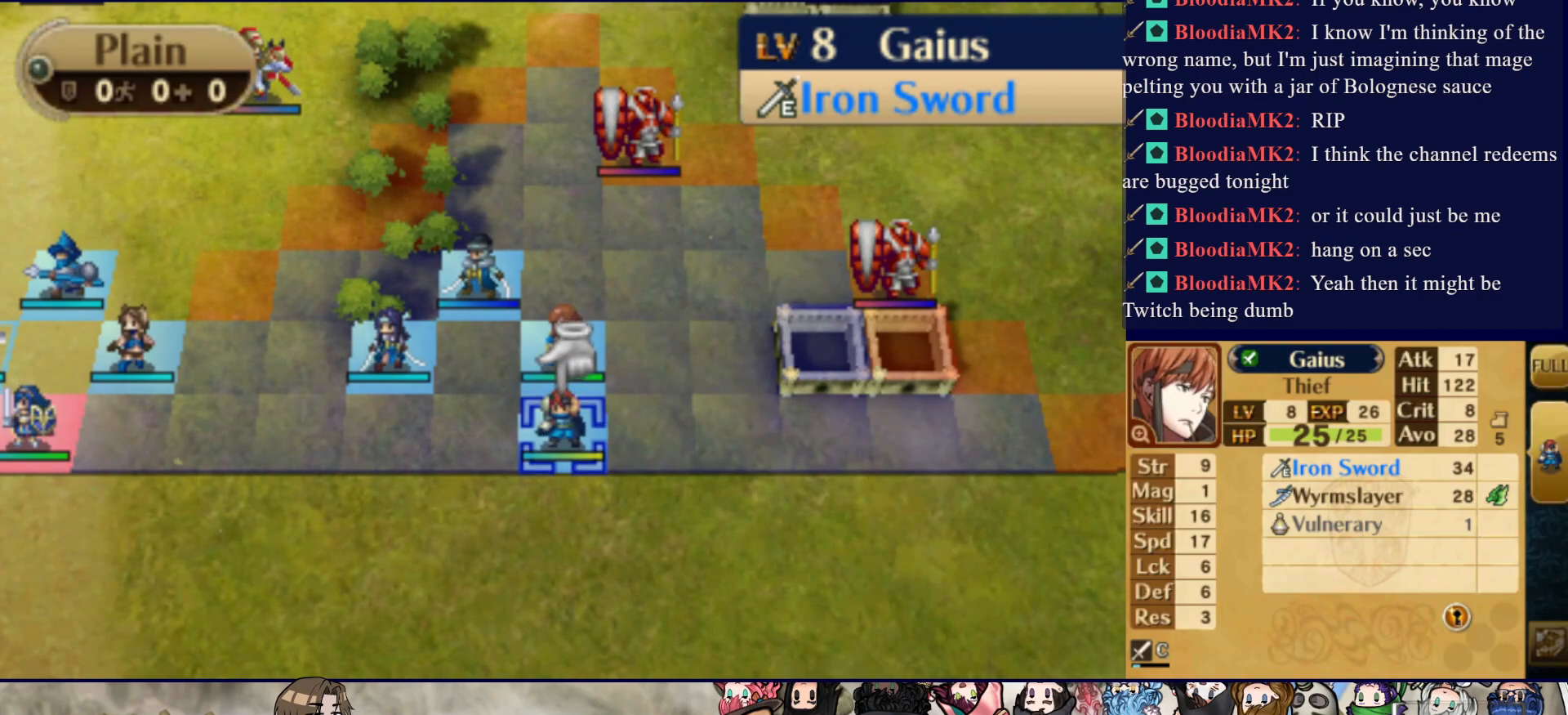
{"buttons": ["DPAD_LEFT"], "events": [[33, "DPAD_UP", "down"], [167, "DPAD_UP", "up"], [500, "DPAD_LEFT", "down"]]}
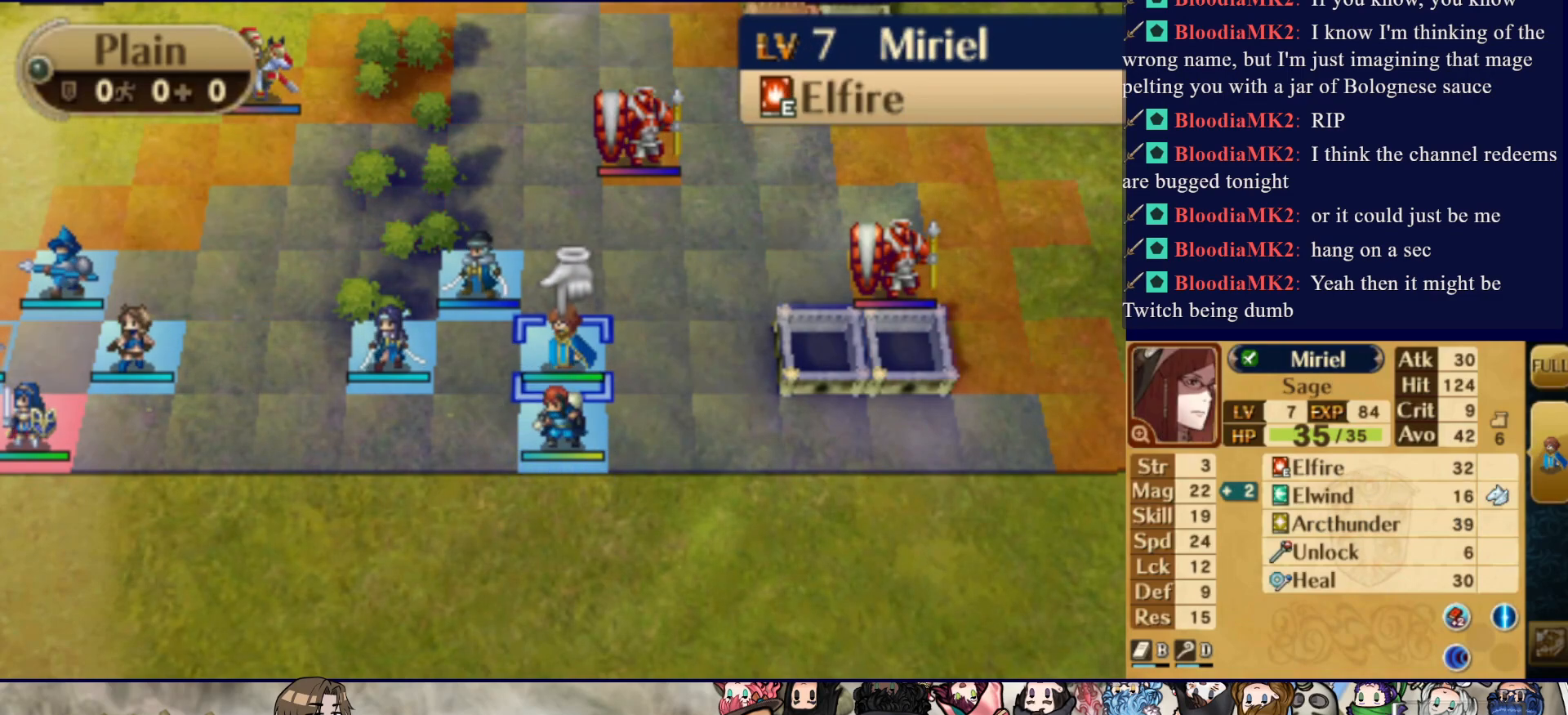
{"buttons": ["CIRCLE"], "events": [[50, "DPAD_LEFT", "up"], [133, "DPAD_LEFT", "down"], [250, "DPAD_LEFT", "up"], [367, "CIRCLE", "down"]]}
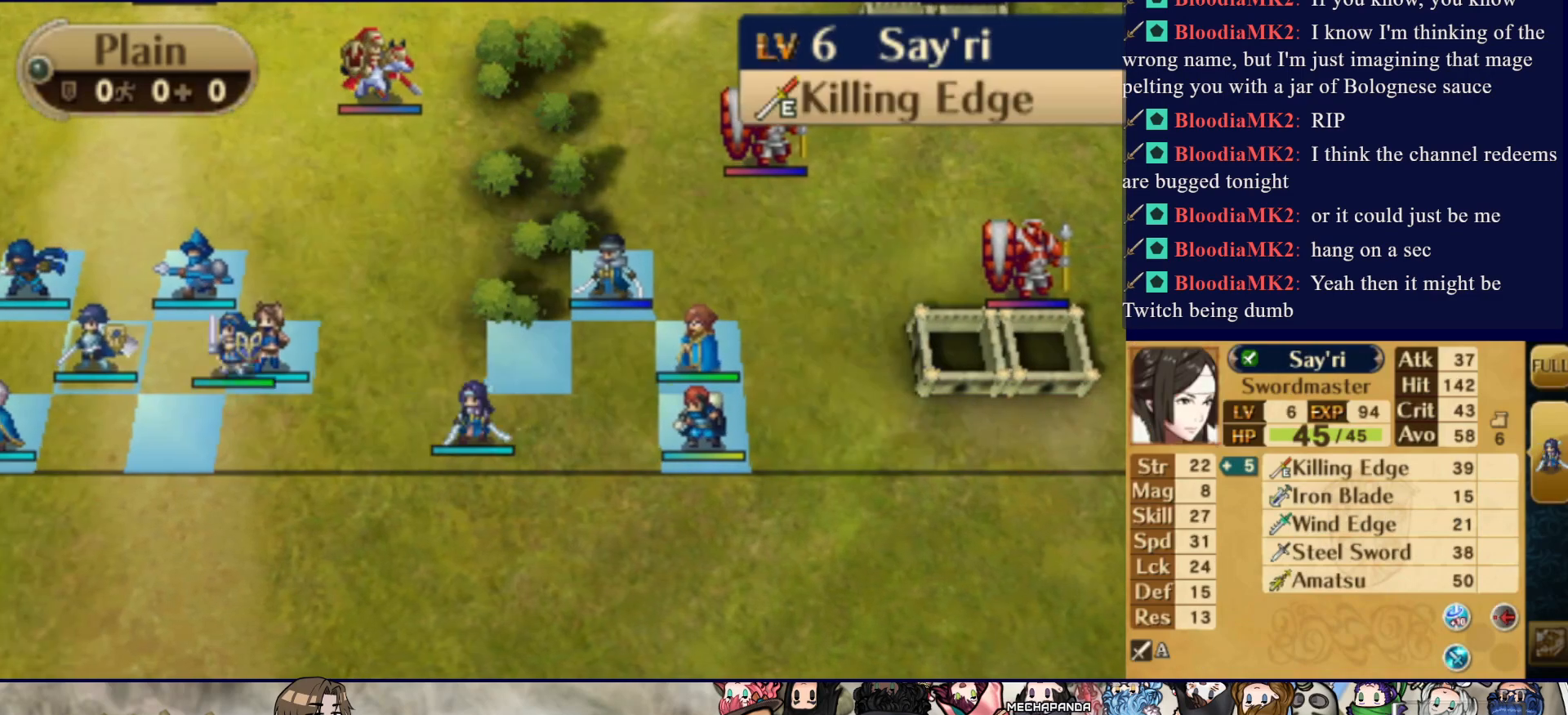
{"buttons": [], "events": [[50, "CIRCLE", "up"], [333, "DPAD_DOWN", "down"], [417, "DPAD_DOWN", "up"]]}
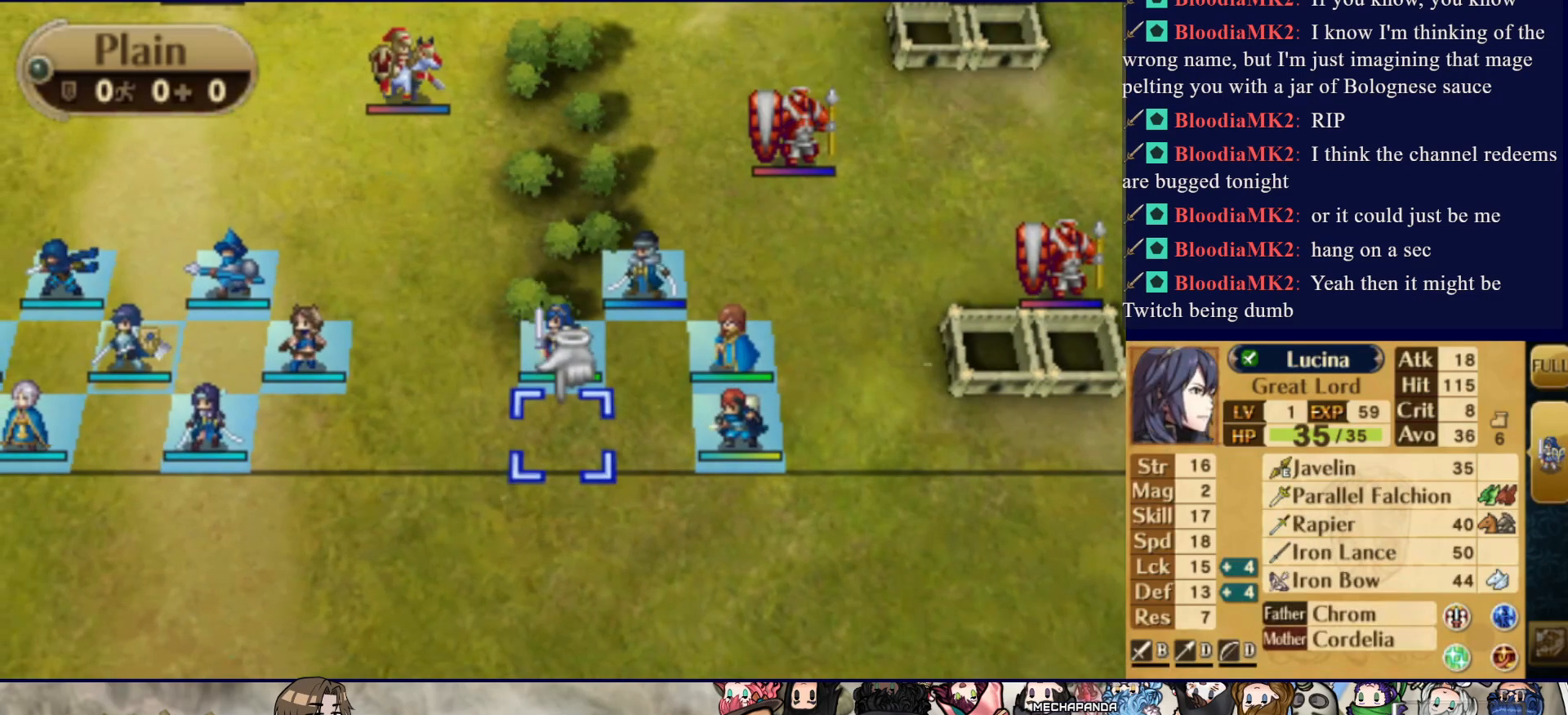
{"buttons": [], "events": [[50, "DPAD_LEFT", "down"], [133, "DPAD_LEFT", "up"], [217, "DPAD_LEFT", "down"], [300, "DPAD_LEFT", "up"], [383, "DPAD_LEFT", "down"], [467, "DPAD_LEFT", "up"]]}
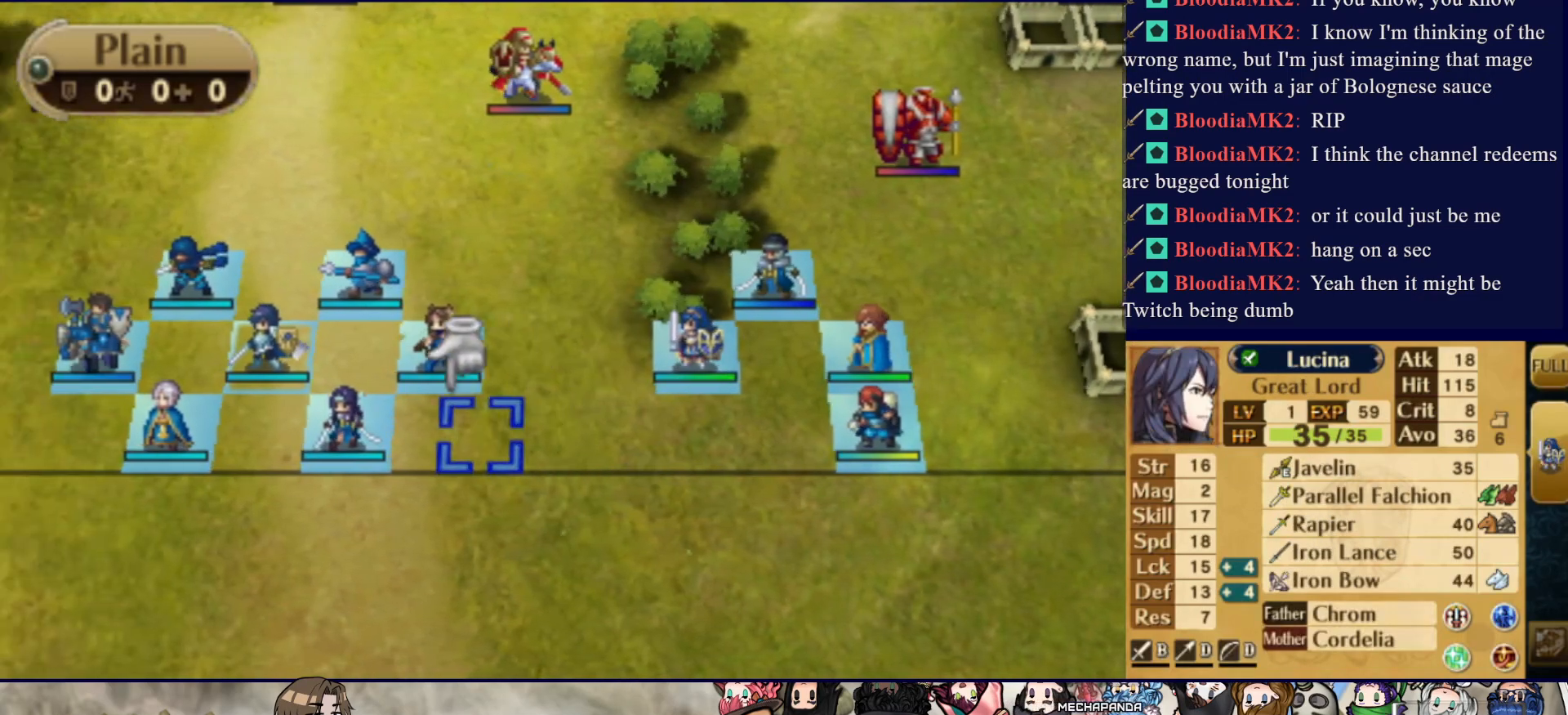
{"buttons": [], "events": [[33, "DPAD_LEFT", "down"], [150, "DPAD_LEFT", "up"]]}
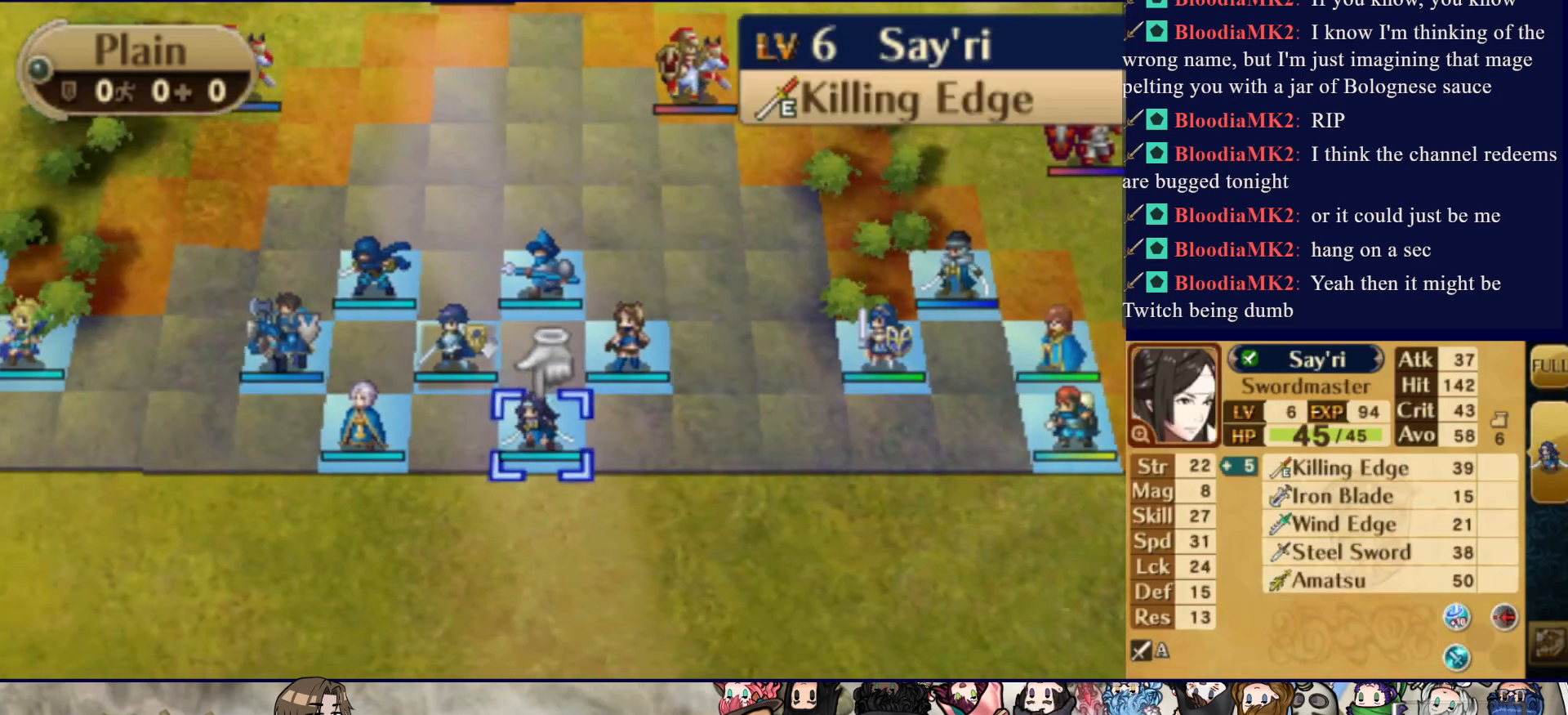
{"buttons": [], "events": [[83, "DPAD_RIGHT", "down"], [200, "DPAD_RIGHT", "up"], [333, "DPAD_UP", "down"], [450, "DPAD_UP", "up"]]}
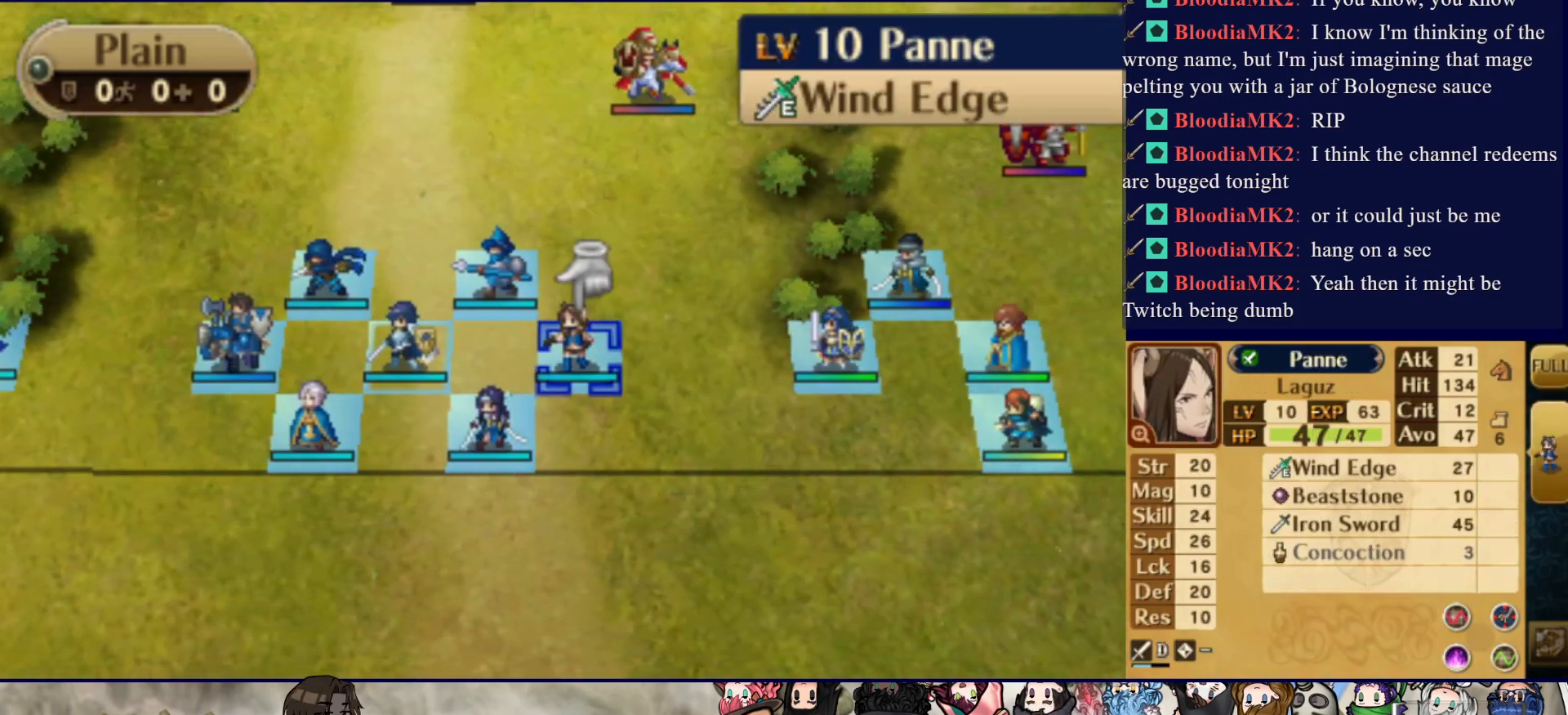
{"buttons": [], "events": [[67, "CIRCLE", "down"], [217, "CIRCLE", "up"], [283, "DPAD_LEFT", "down"], [417, "DPAD_LEFT", "up"]]}
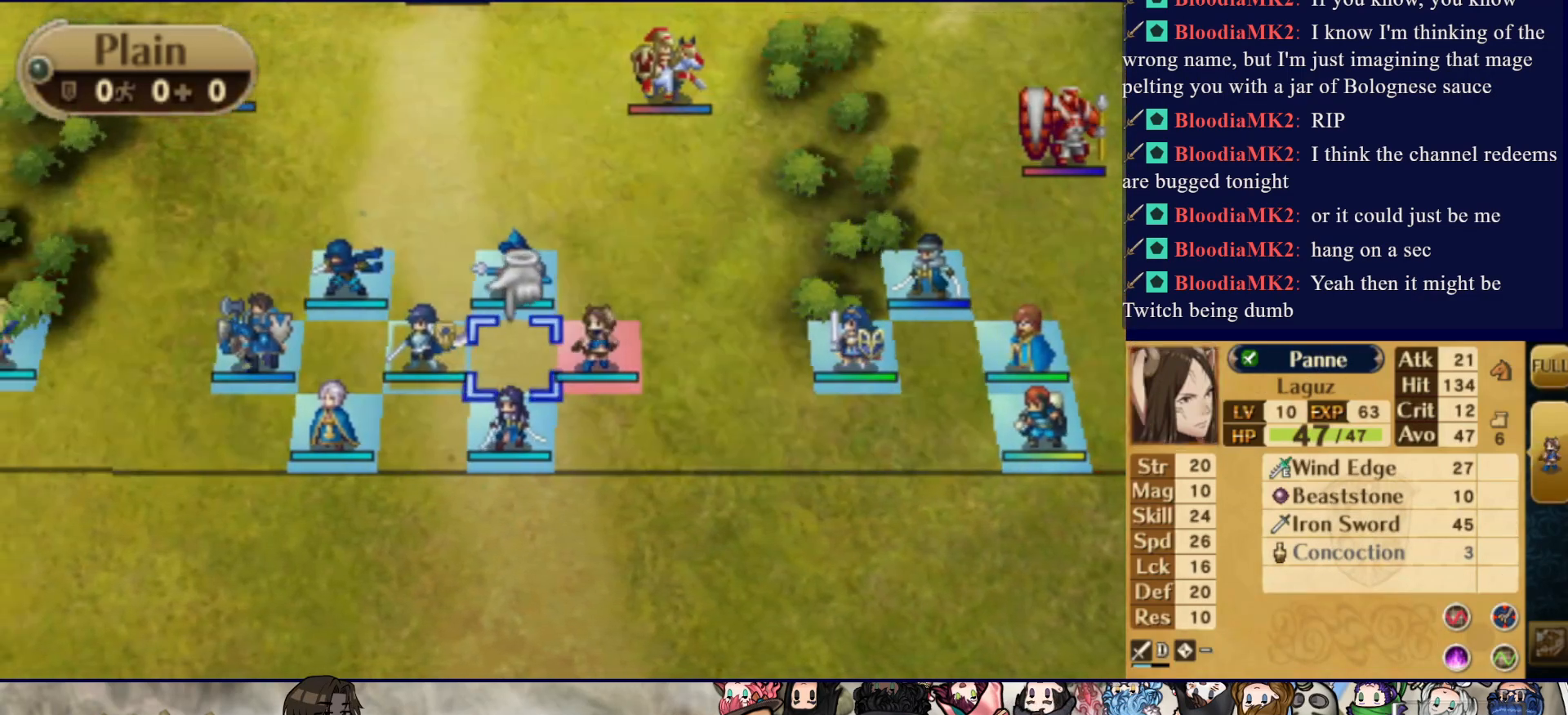
{"buttons": ["DPAD_DOWN"], "events": [[433, "DPAD_DOWN", "down"]]}
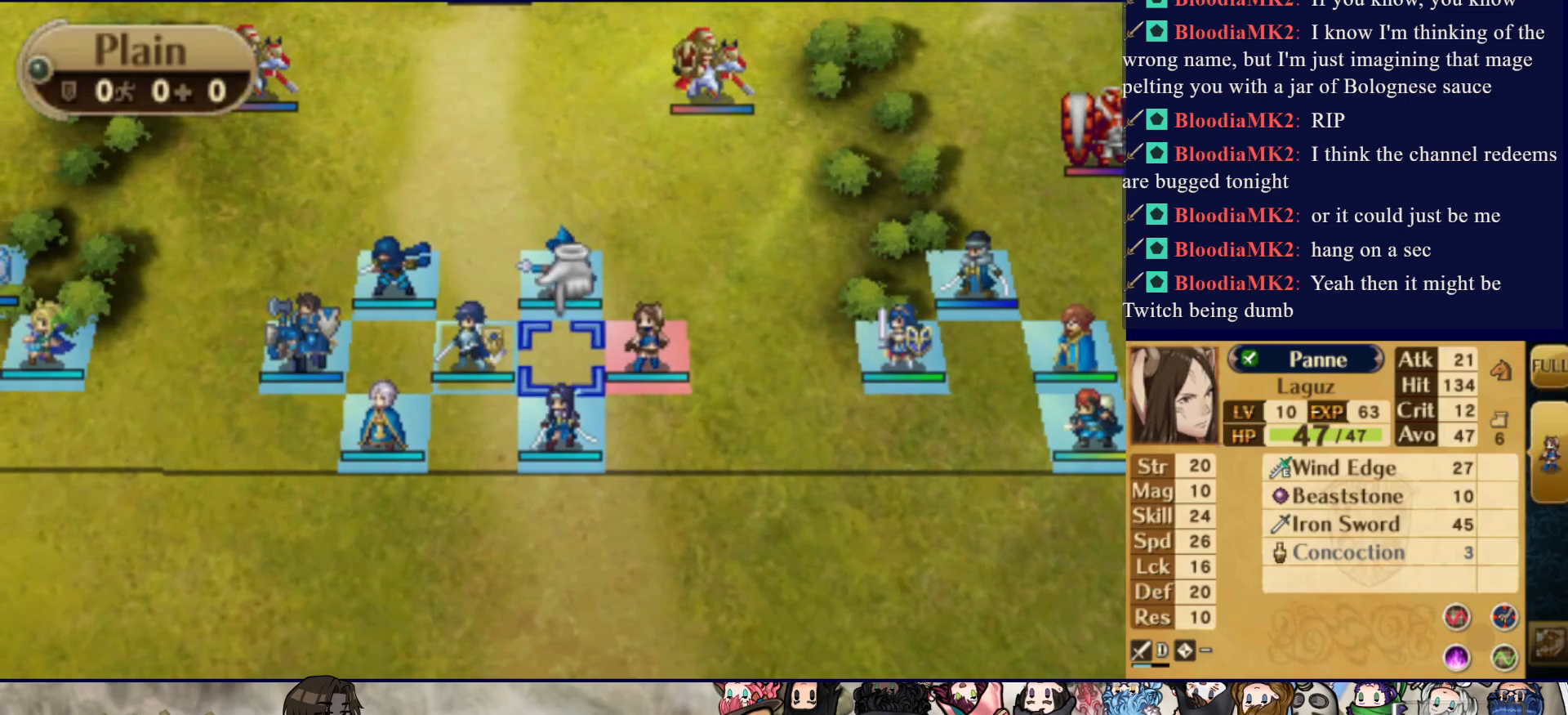
{"buttons": [], "events": [[33, "DPAD_DOWN", "up"], [150, "CROSS", "down"], [317, "CROSS", "up"], [383, "DPAD_LEFT", "down"], [483, "DPAD_LEFT", "up"]]}
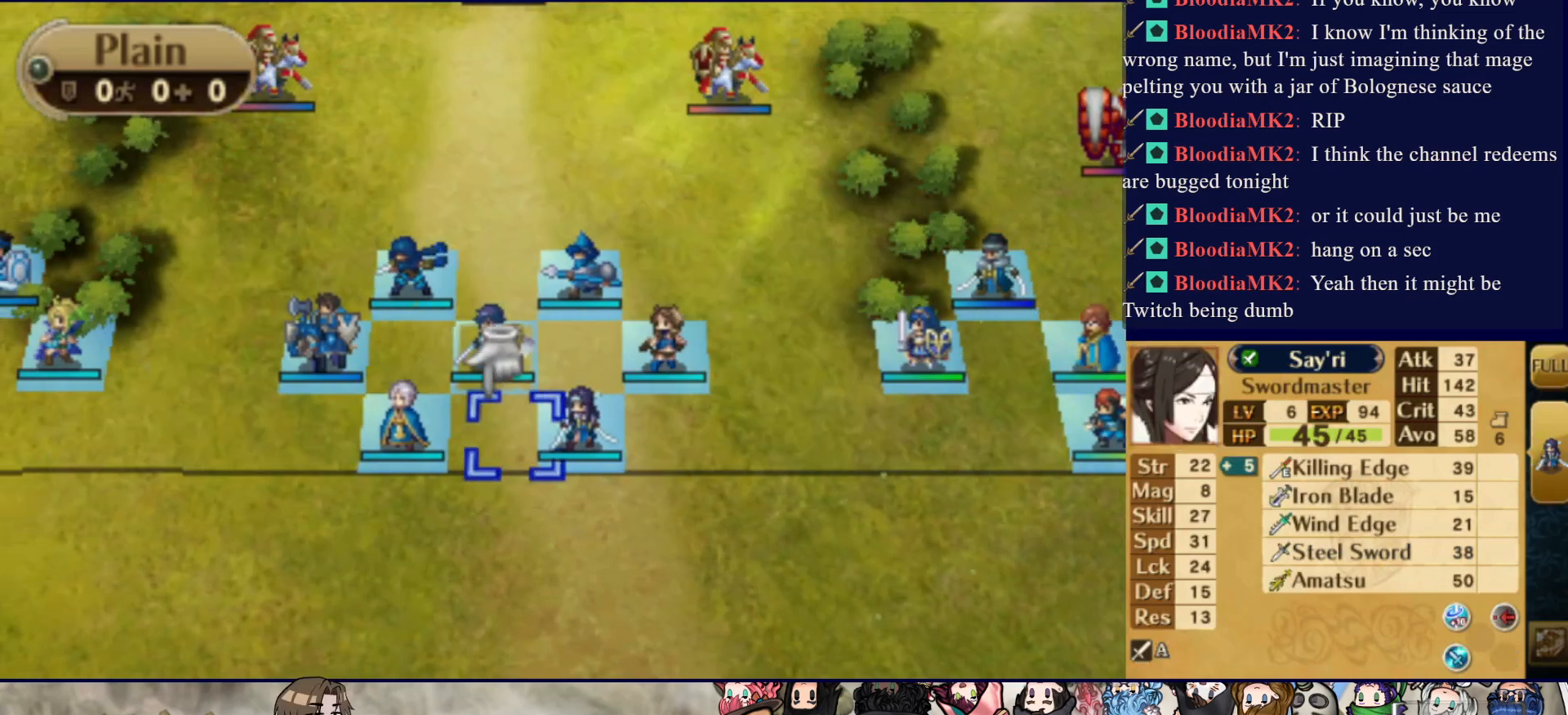
{"buttons": ["DPAD_LEFT"], "events": [[67, "DPAD_LEFT", "down"], [183, "DPAD_LEFT", "up"], [250, "DPAD_LEFT", "down"], [367, "DPAD_LEFT", "up"], [400, "DPAD_LEFT", "down"]]}
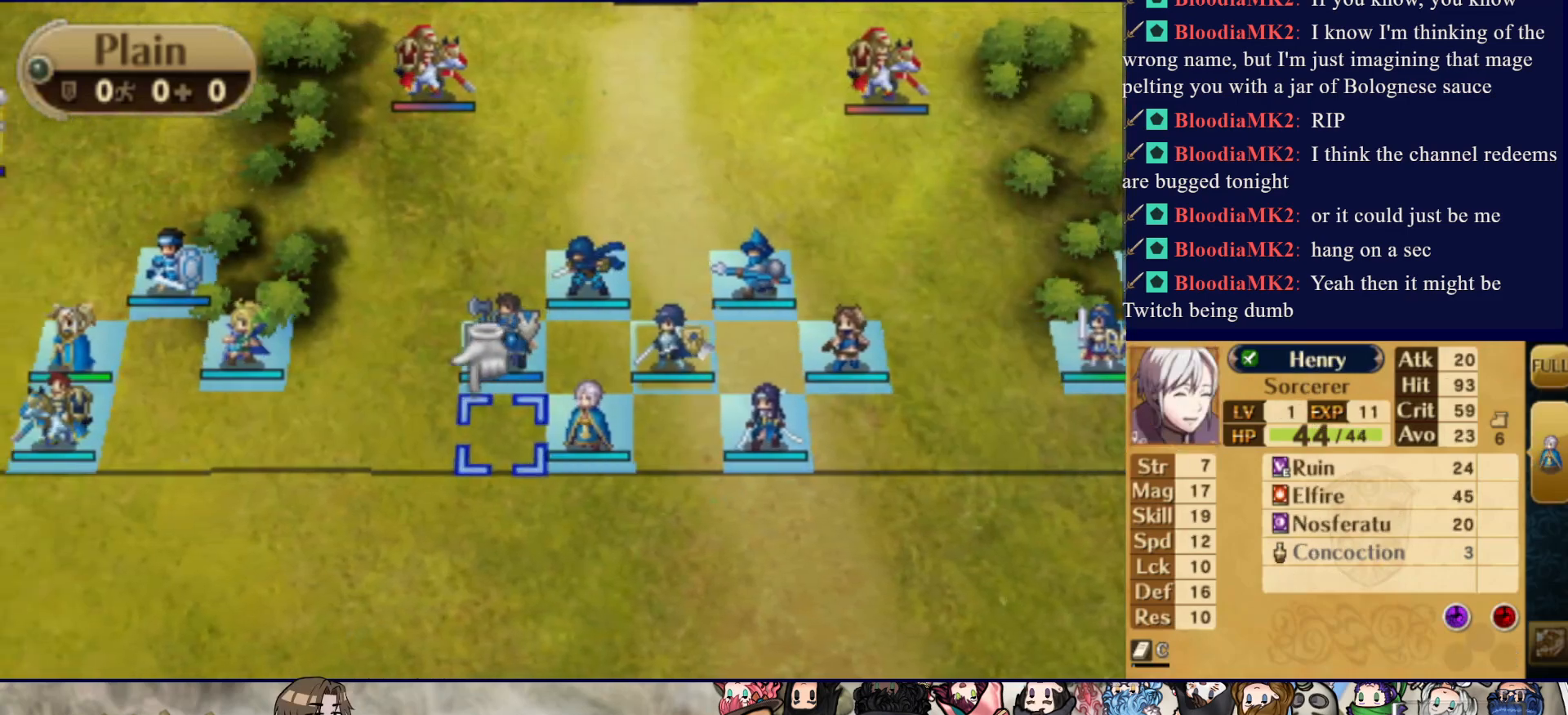
{"buttons": ["DPAD_LEFT"], "events": [[33, "DPAD_LEFT", "up"], [100, "DPAD_LEFT", "down"], [217, "DPAD_LEFT", "up"], [417, "DPAD_LEFT", "down"]]}
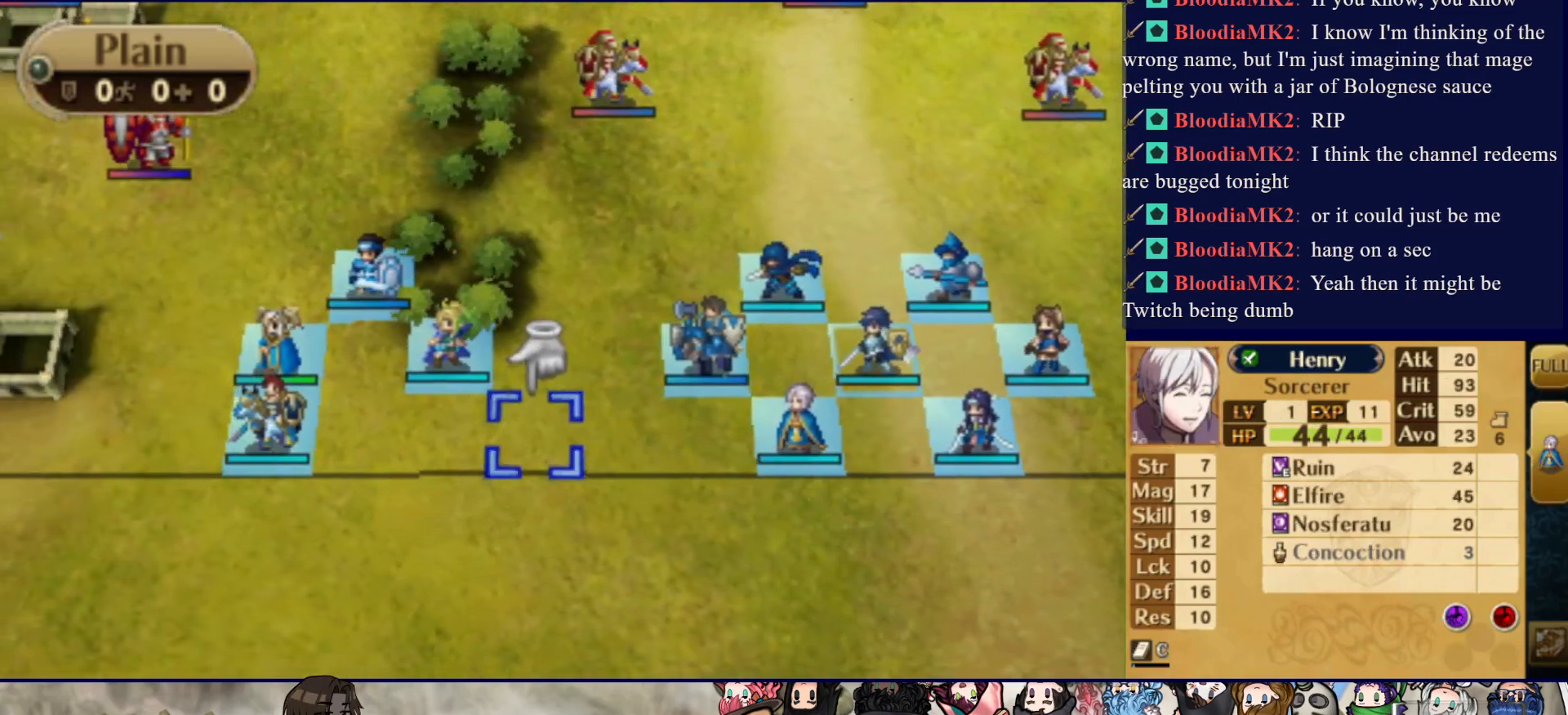
{"buttons": [], "events": [[50, "DPAD_LEFT", "up"], [217, "DPAD_UP", "down"], [300, "DPAD_UP", "up"], [383, "DPAD_UP", "down"], [500, "DPAD_UP", "up"]]}
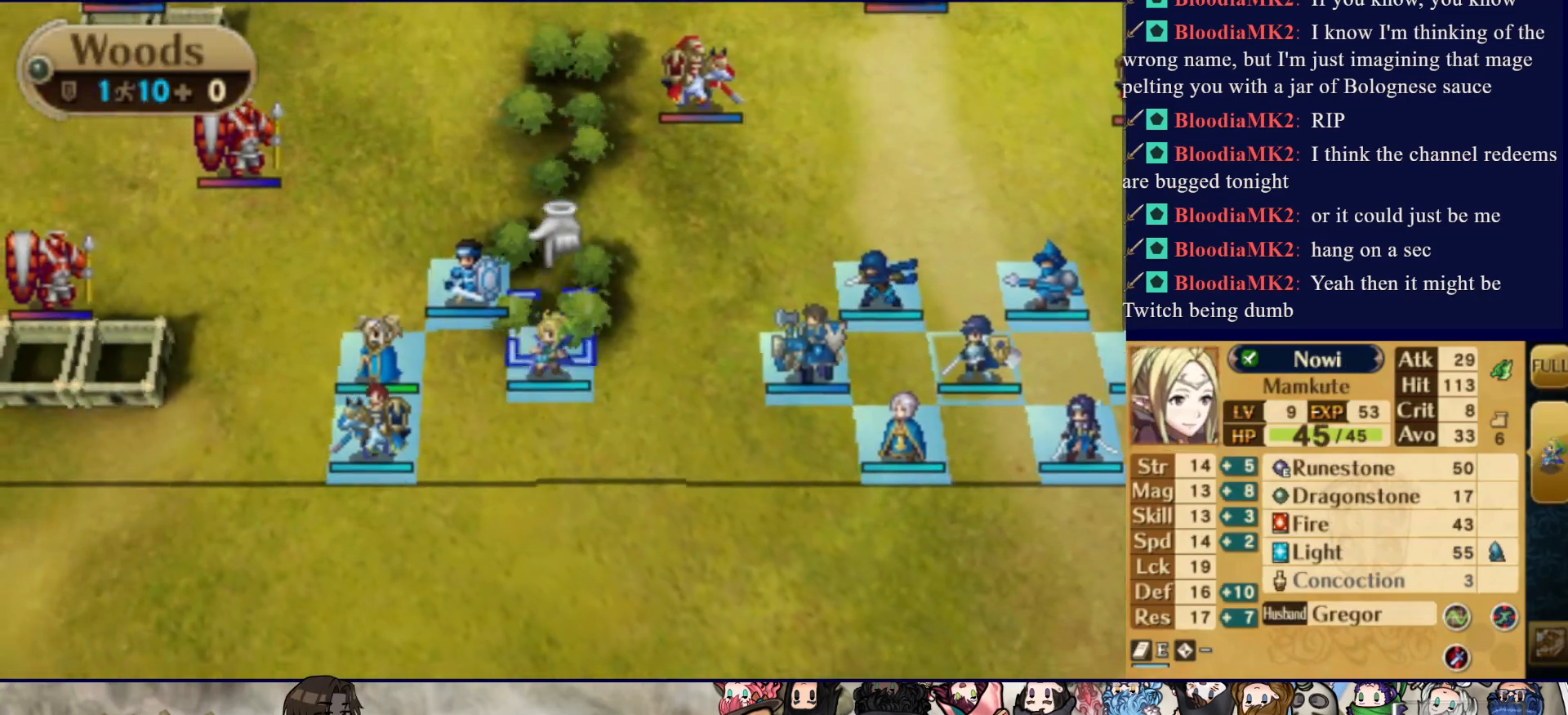
{"buttons": ["DPAD_LEFT"], "events": [[483, "DPAD_LEFT", "down"]]}
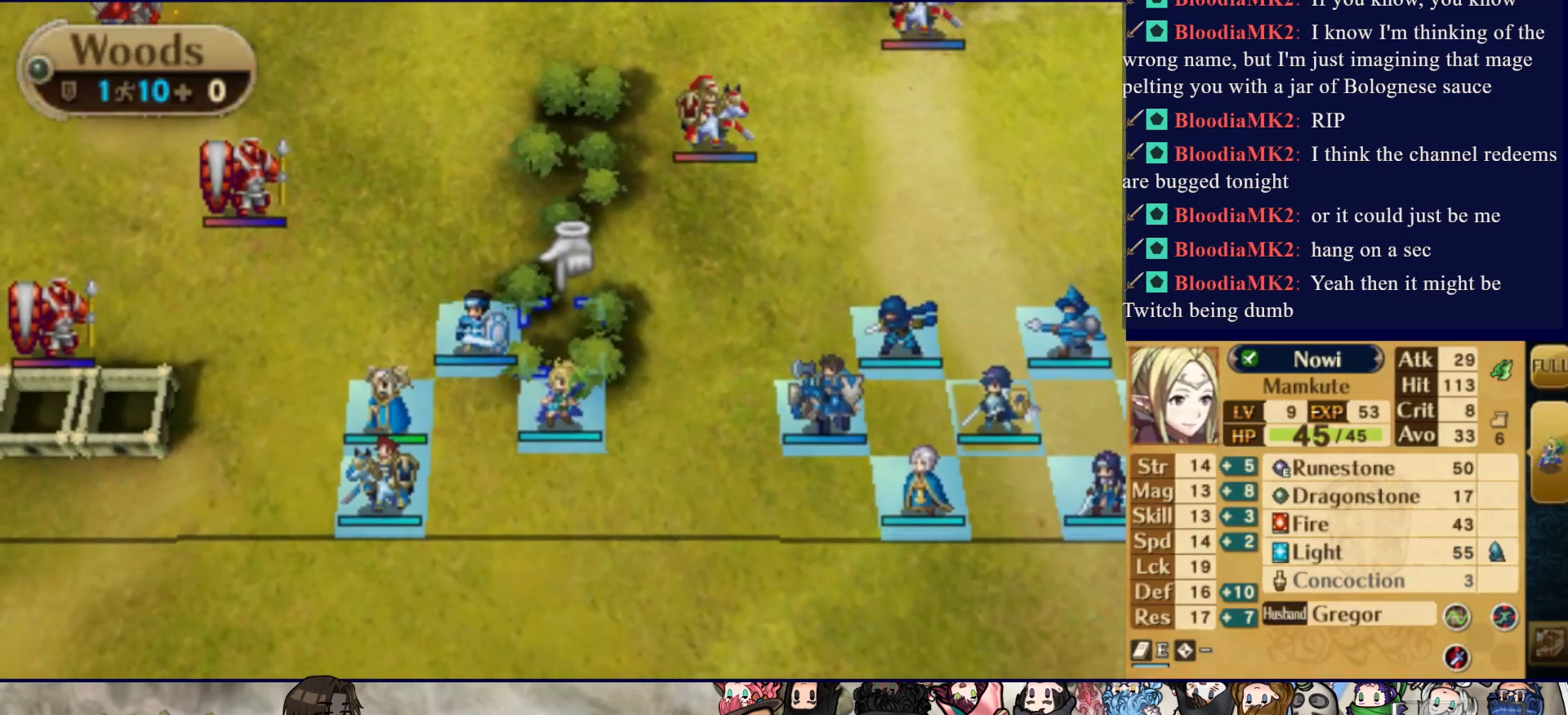
{"buttons": ["DPAD_RIGHT"], "events": [[117, "DPAD_LEFT", "up"], [400, "DPAD_RIGHT", "down"]]}